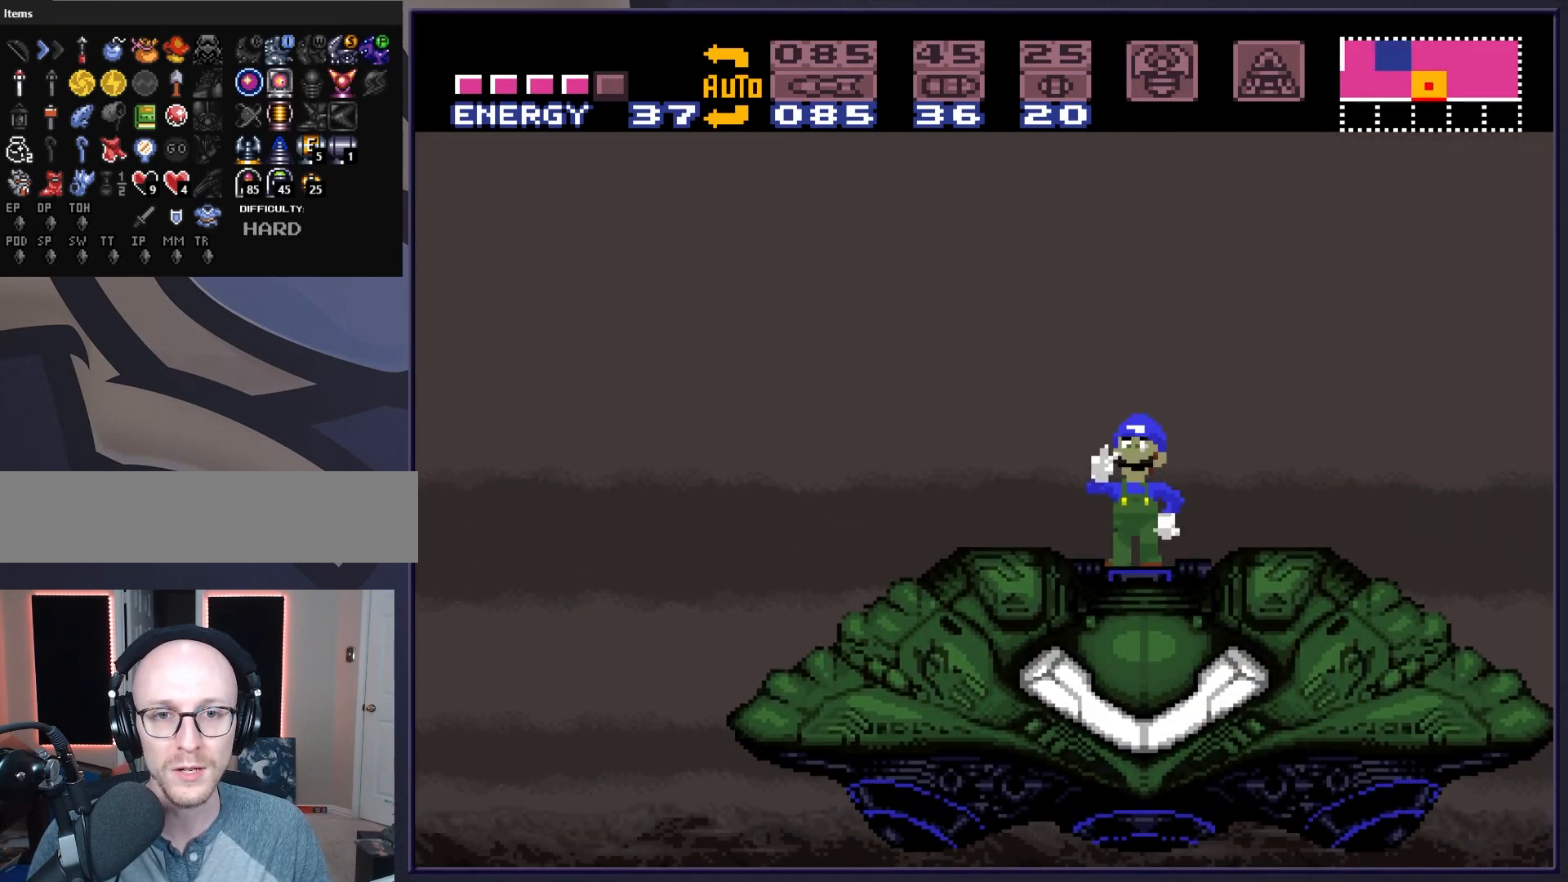
Gameplay with a controller (Nintendo layout); each line is a JSON object with the inputs held at the frame after it. "events" lists button and stick changes between this image and that frame as [ms after this image, input, new state], when the widget could be followed in between. Not read: L3 R3.
{"buttons": [], "events": []}
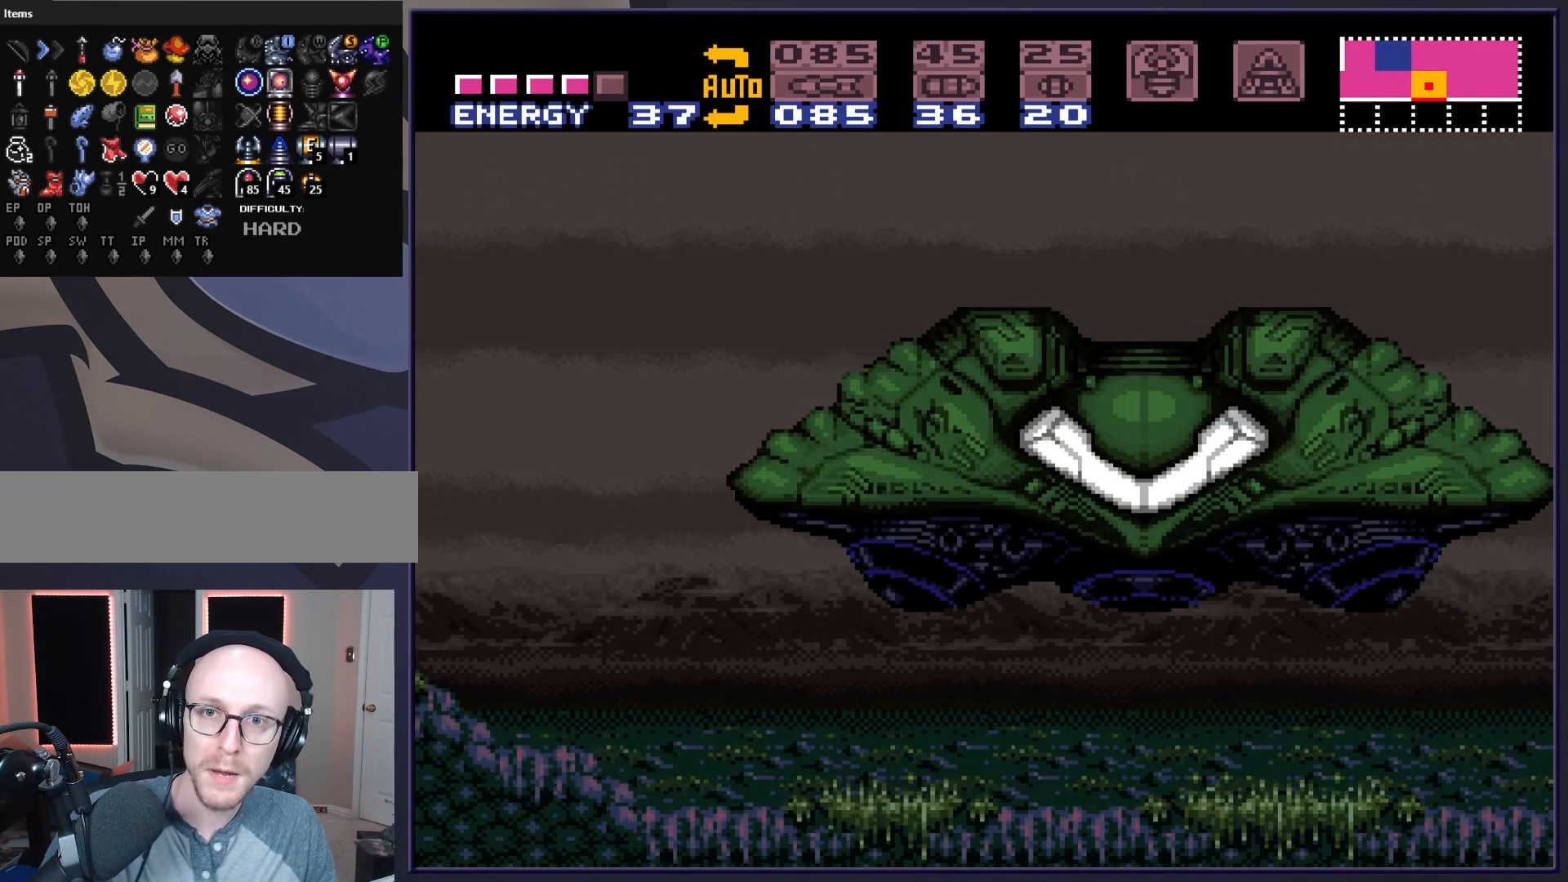
{"buttons": [], "events": []}
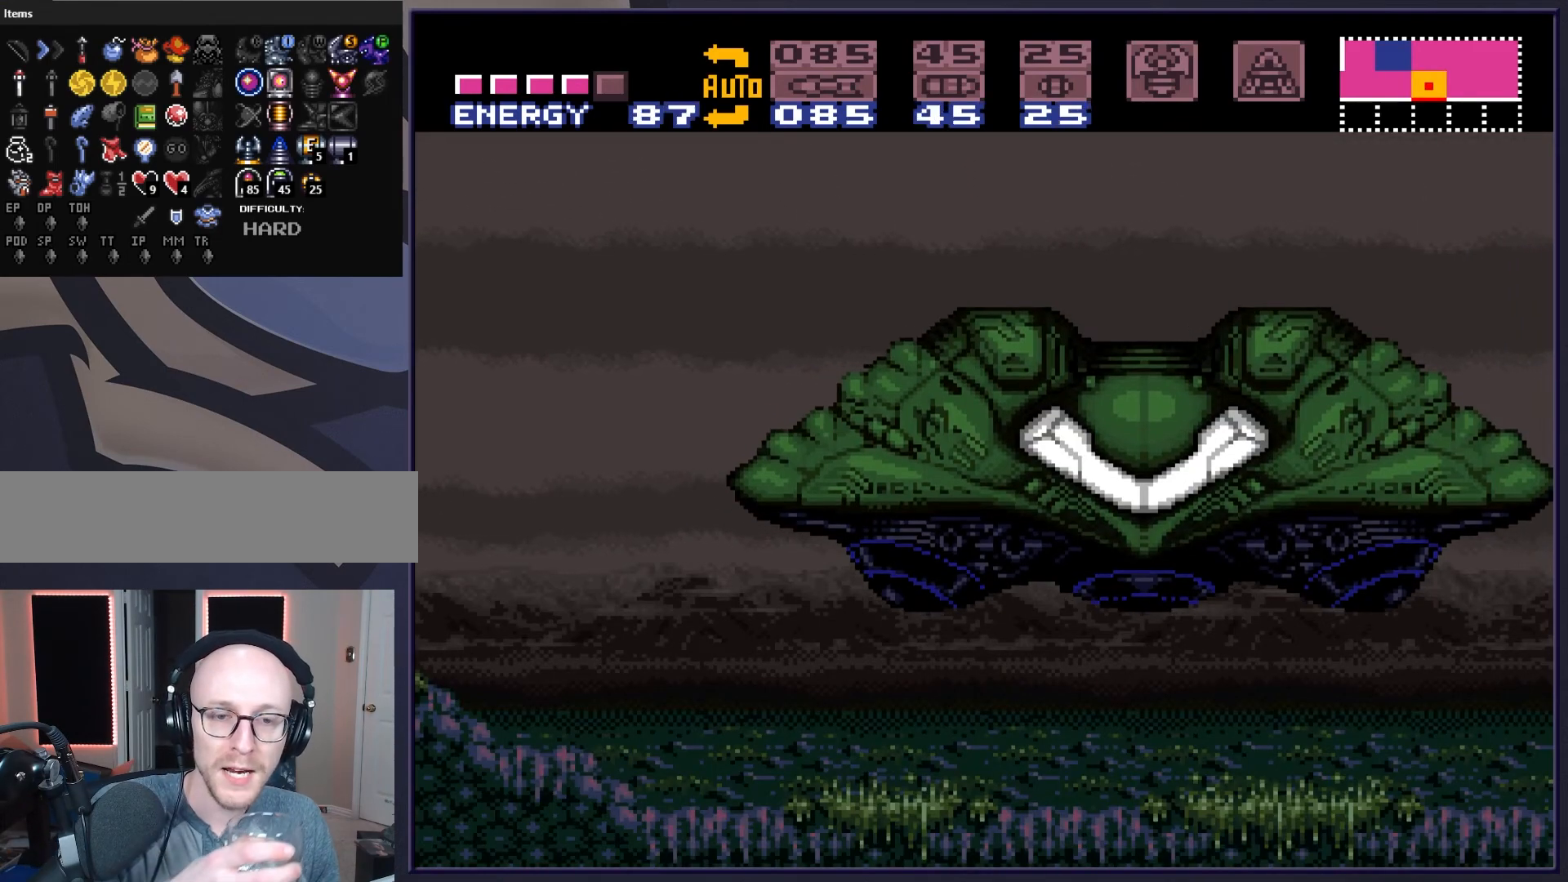
{"buttons": [], "events": []}
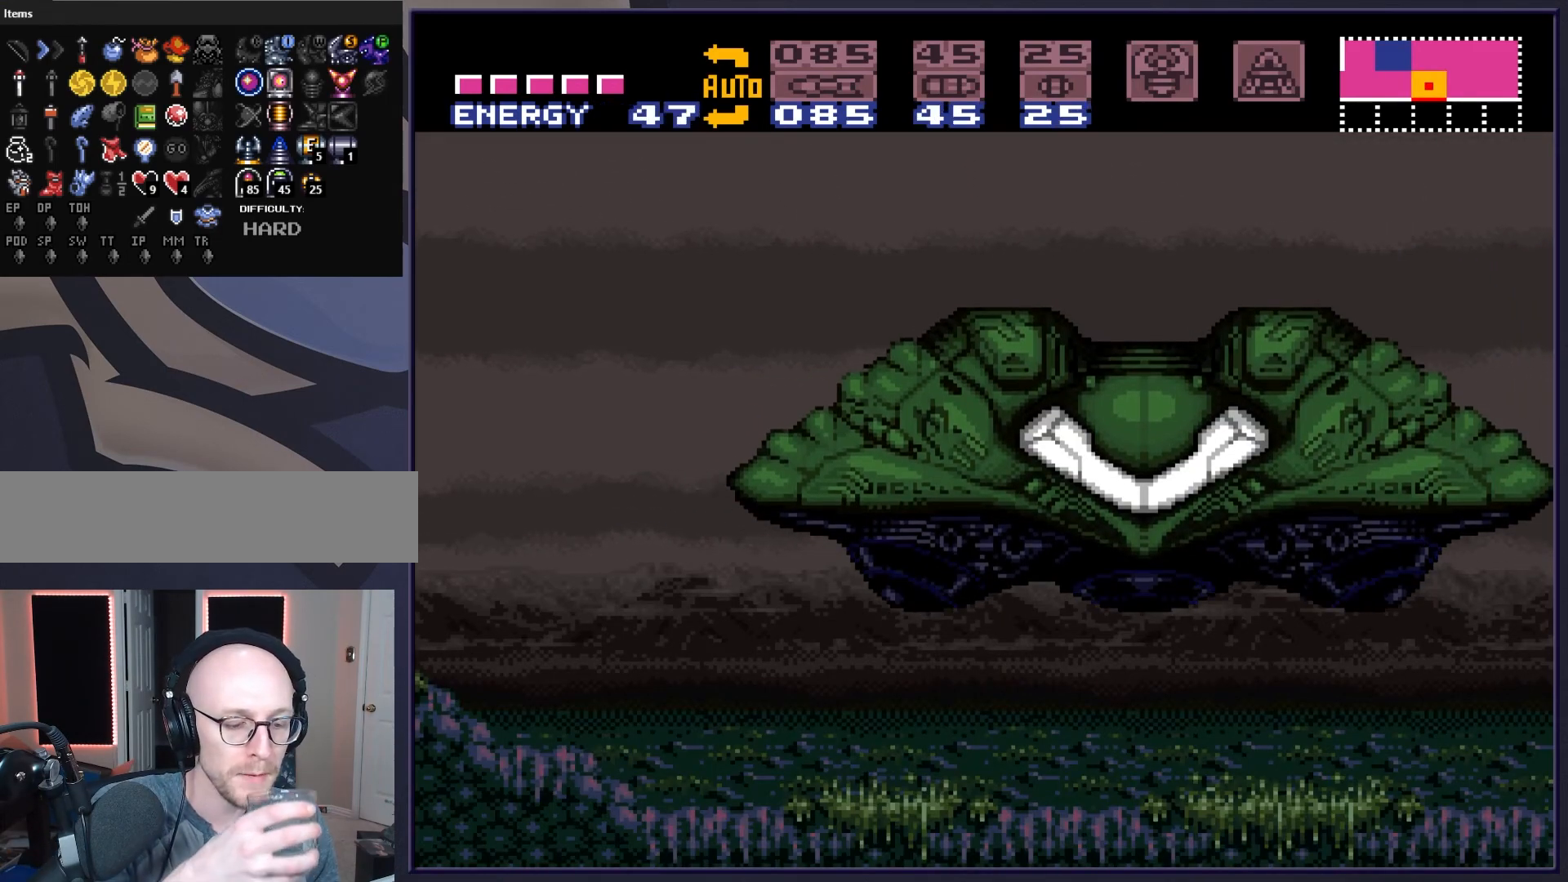
{"buttons": [], "events": []}
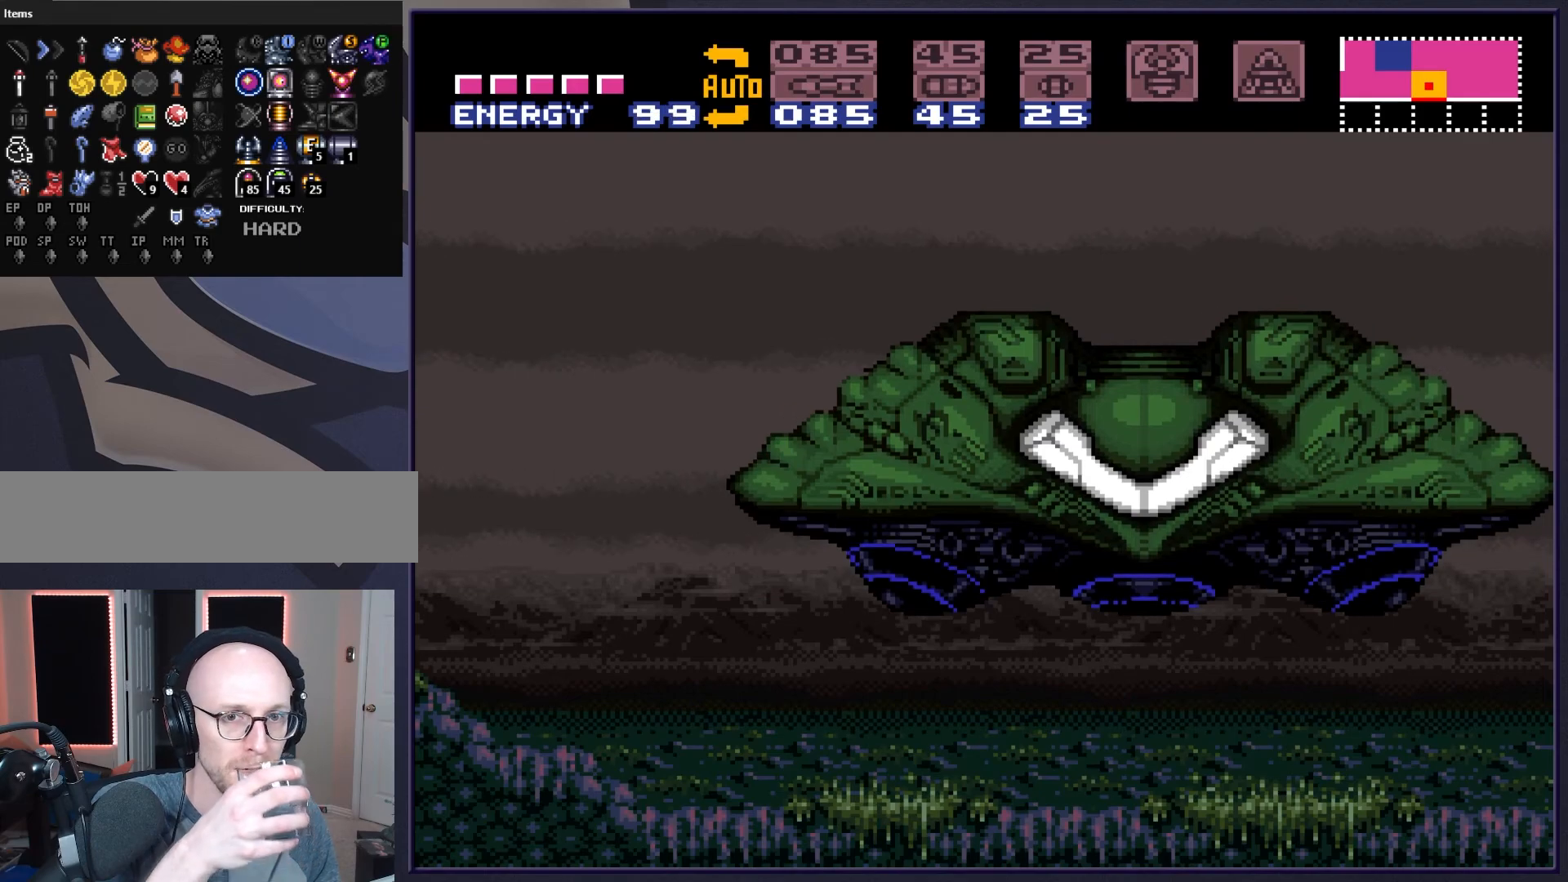
{"buttons": [], "events": []}
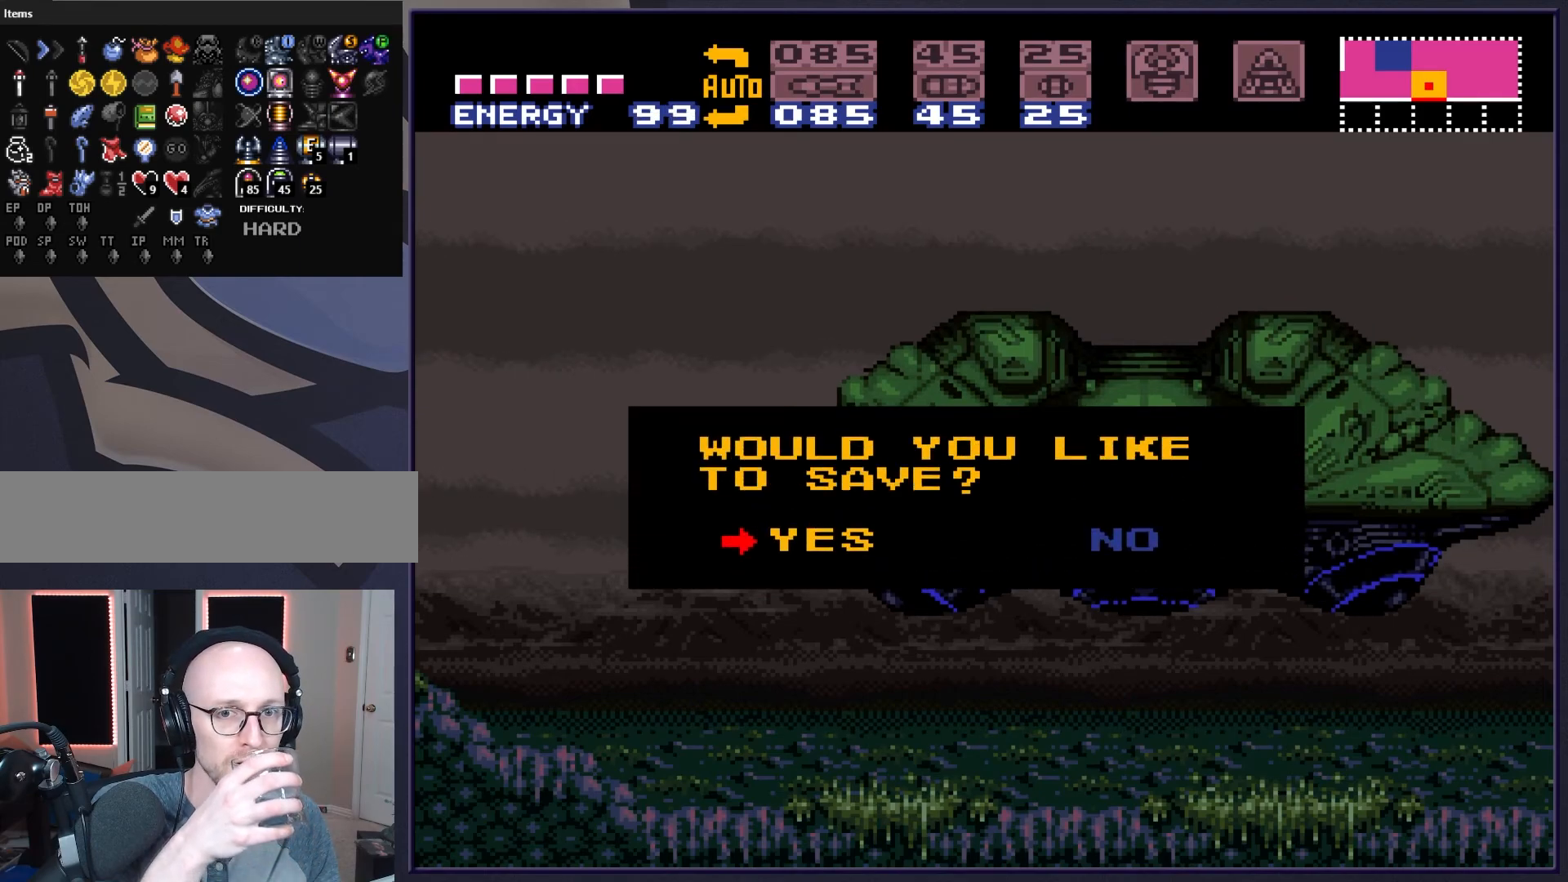
{"buttons": [], "events": [[133, "A", "down"], [183, "A", "up"]]}
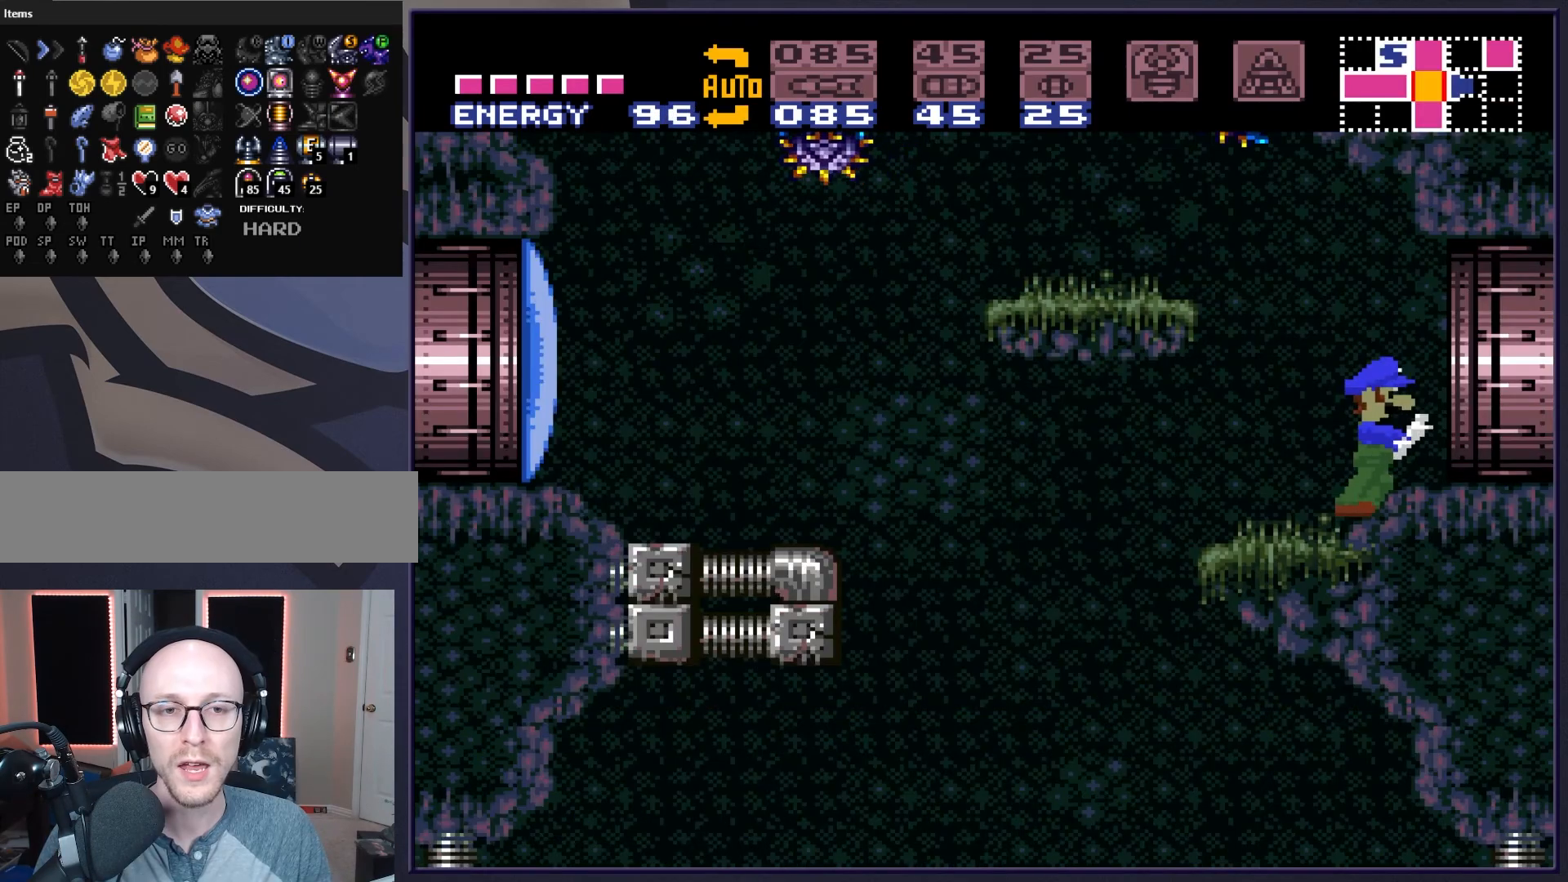
{"buttons": ["B", "DPAD_RIGHT"], "events": [[133, "DPAD_RIGHT", "down"], [150, "B", "down"]]}
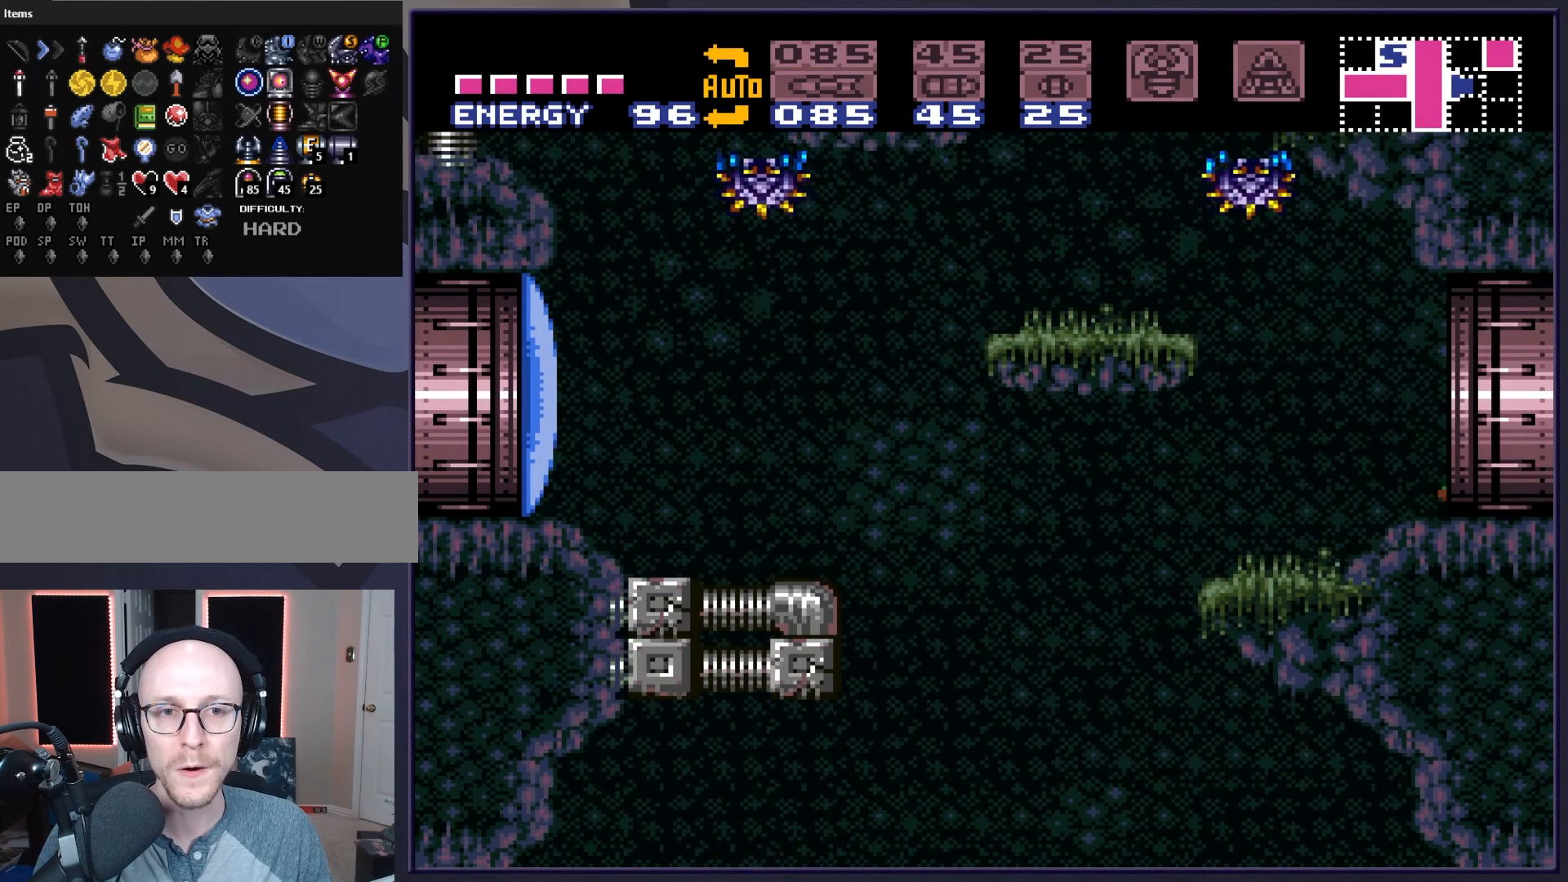
{"buttons": [], "events": [[300, "B", "up"], [333, "DPAD_RIGHT", "up"]]}
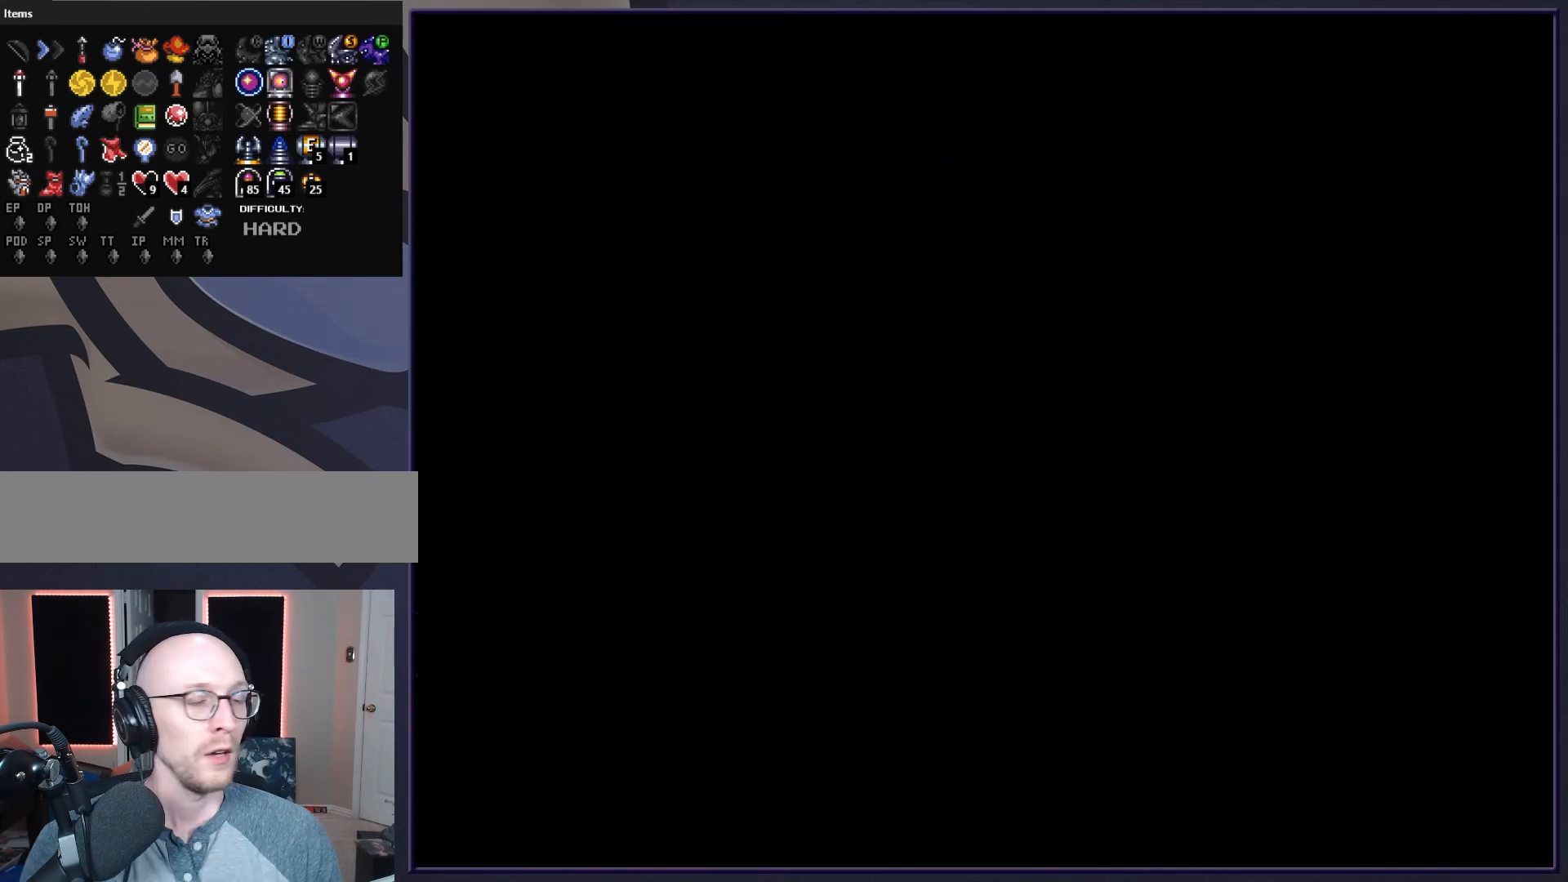
{"buttons": [], "events": []}
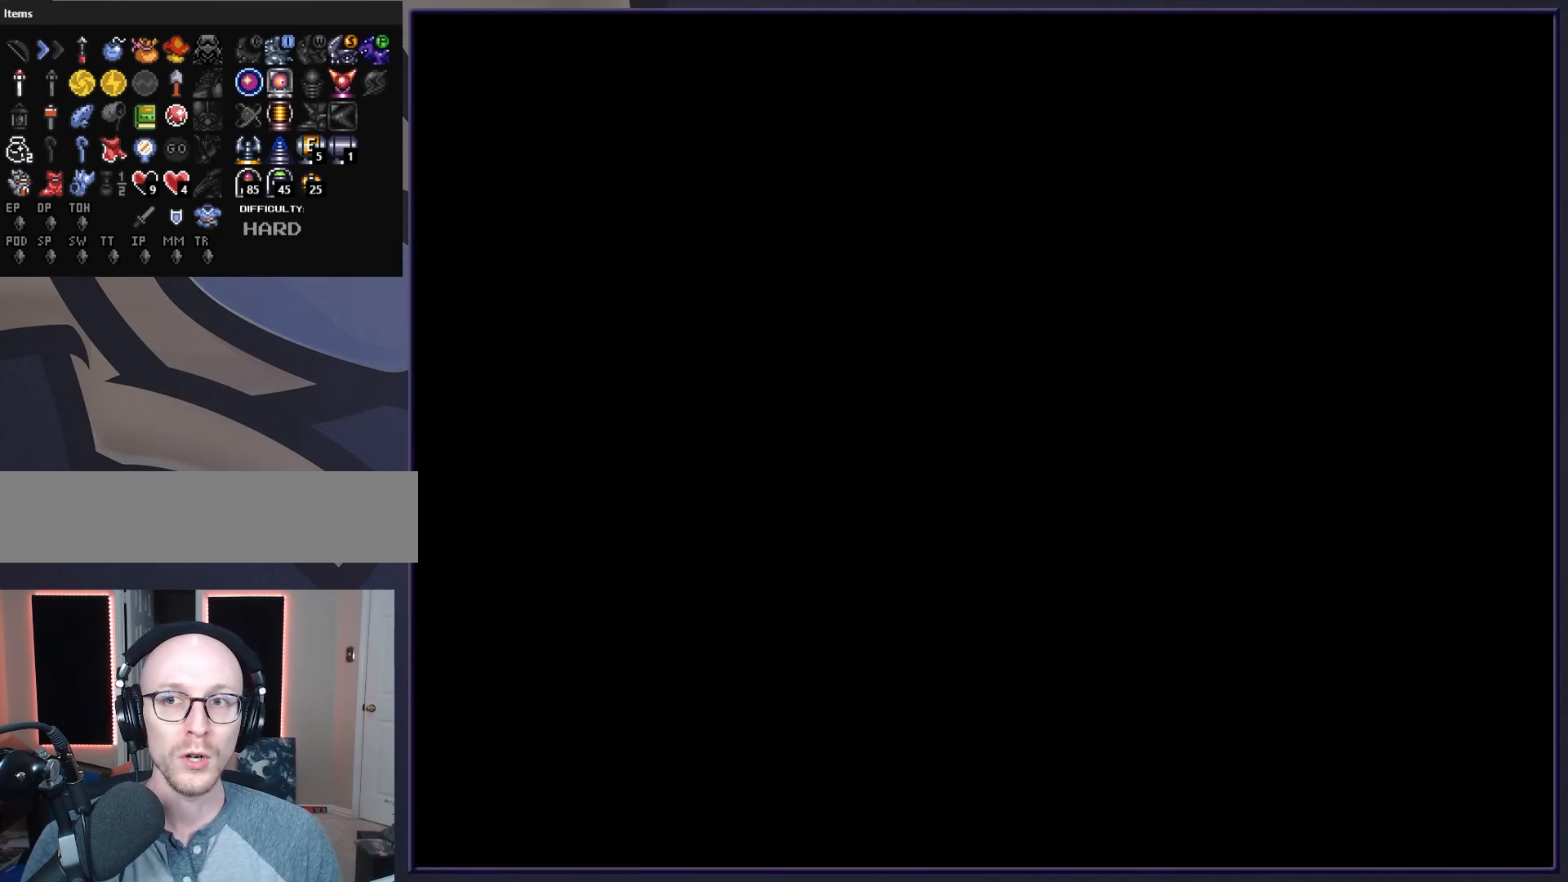
{"buttons": [], "events": []}
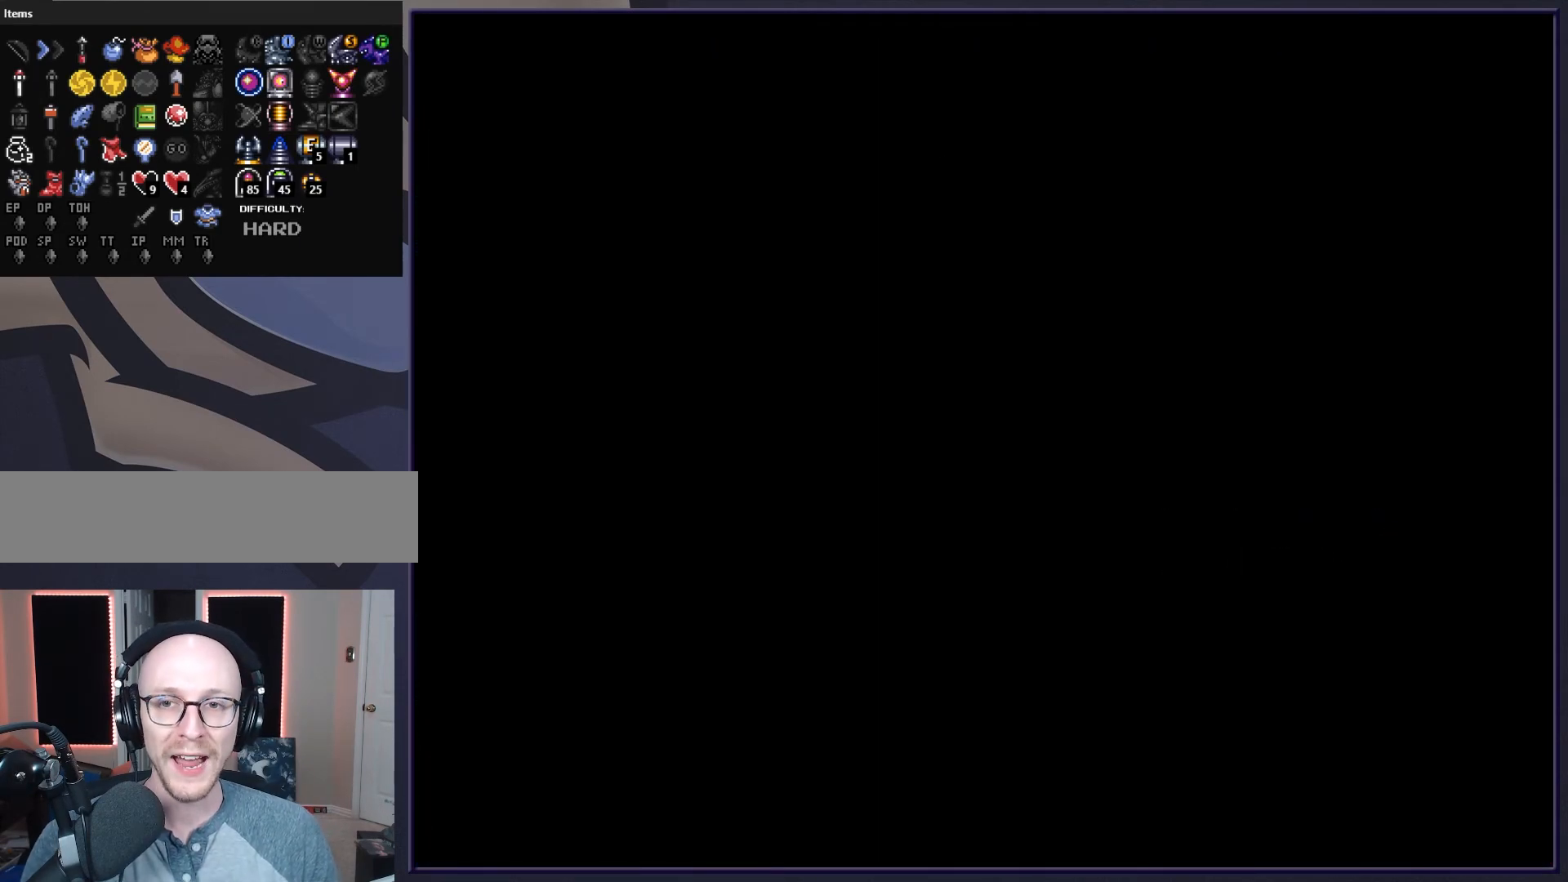
{"buttons": [], "events": []}
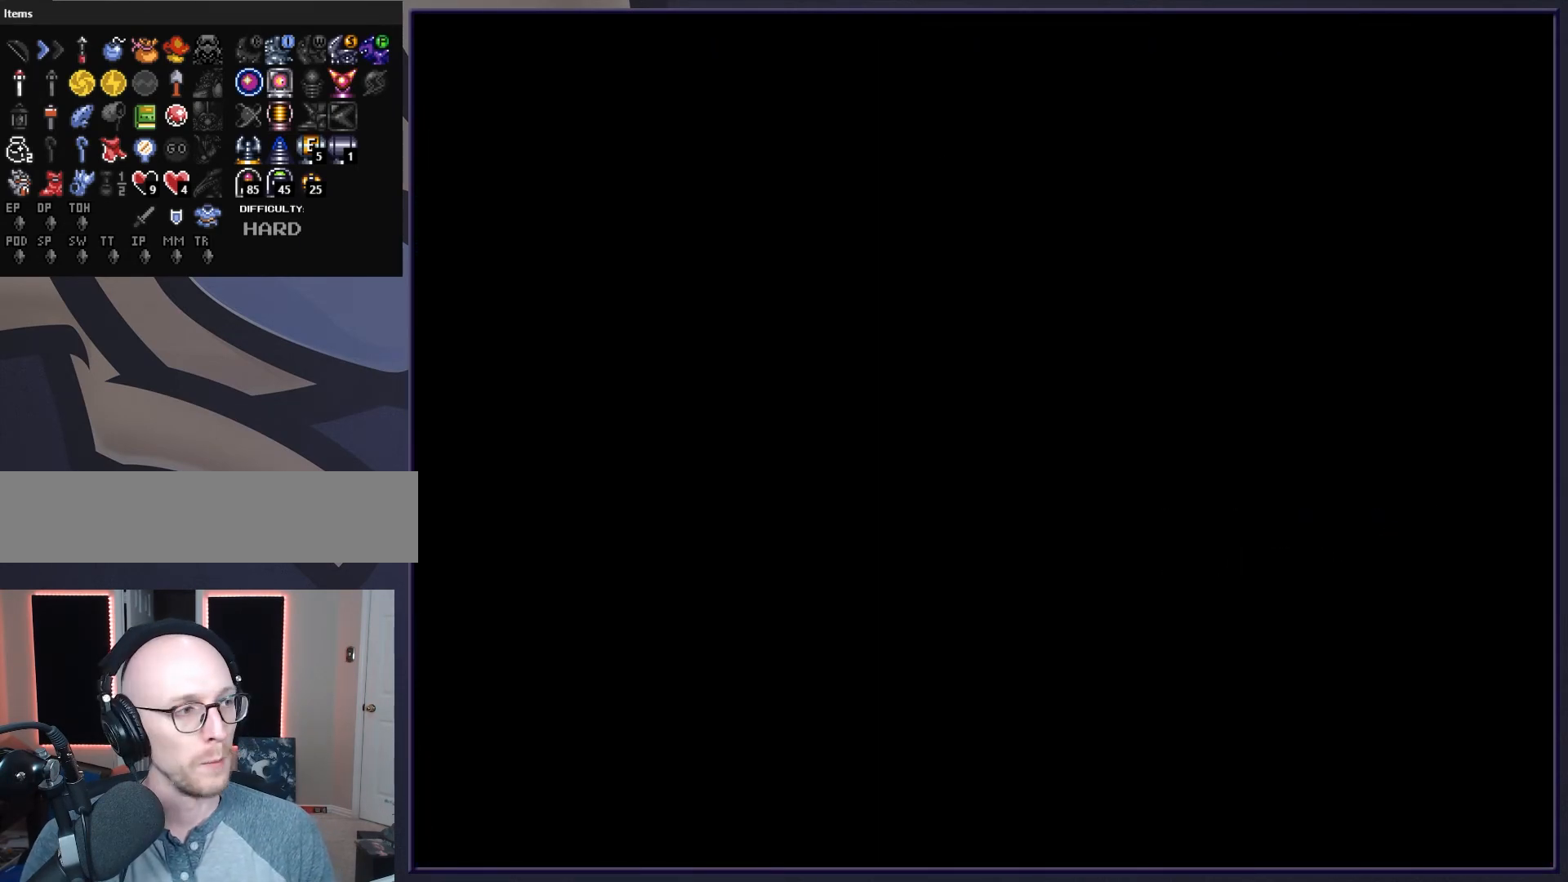
{"buttons": [], "events": []}
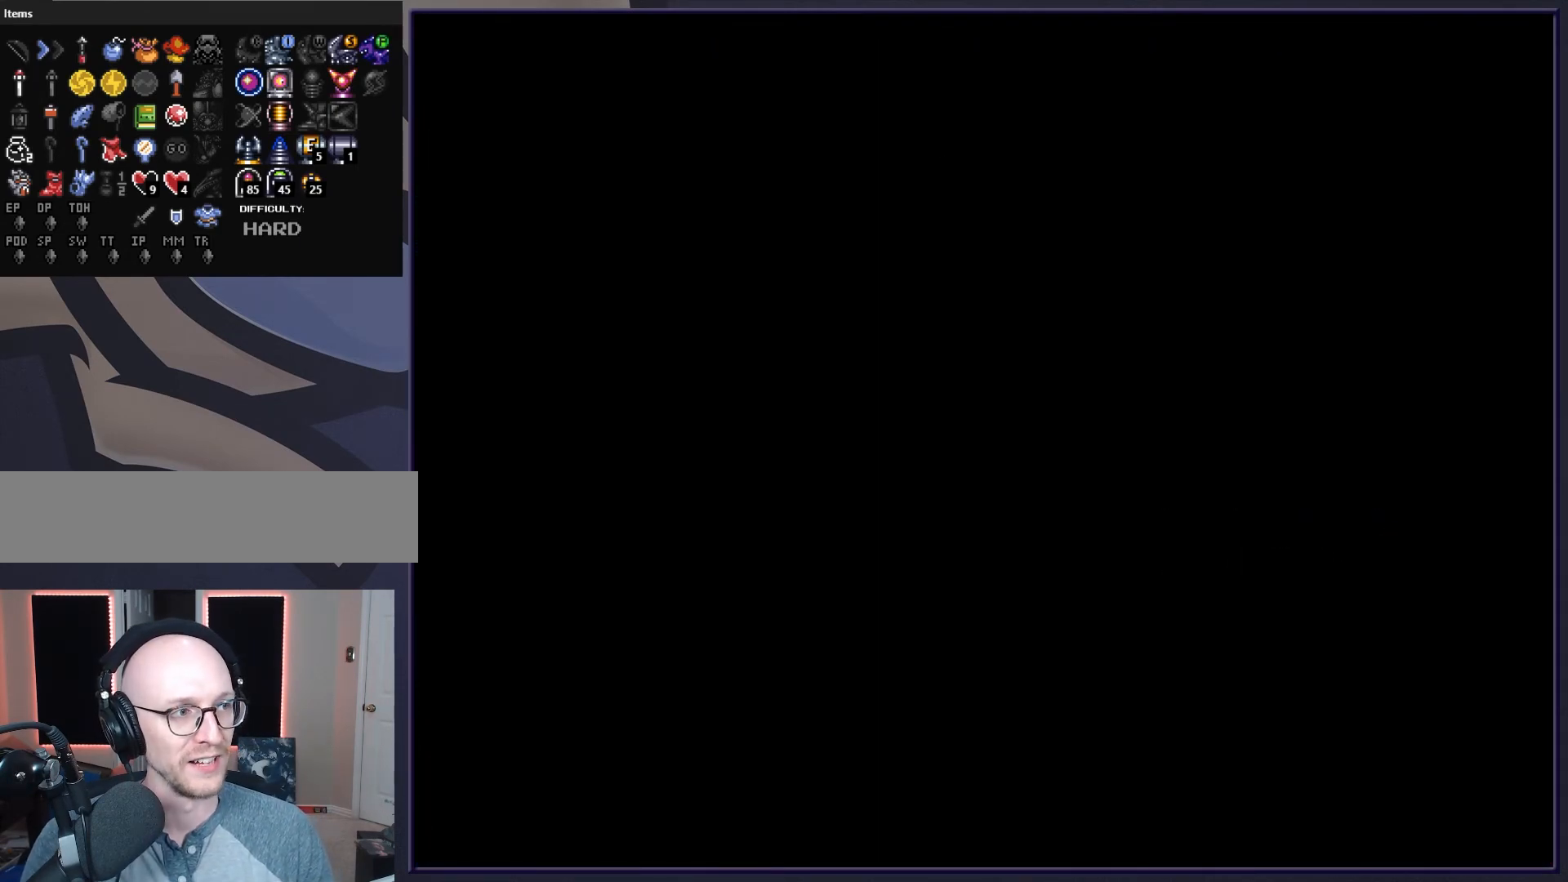
{"buttons": [], "events": []}
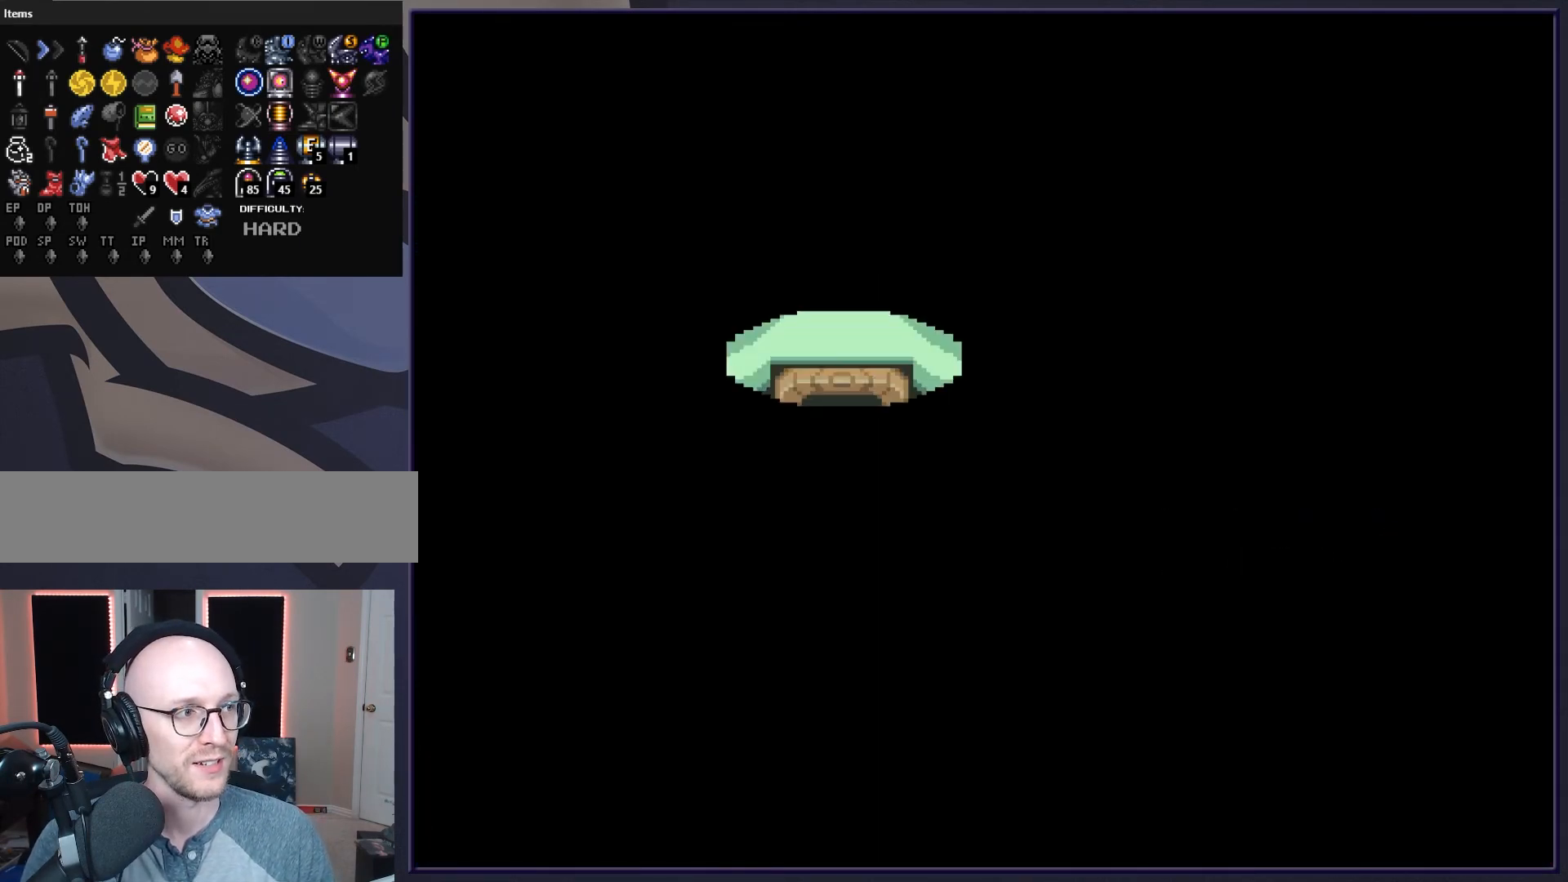
{"buttons": [], "events": []}
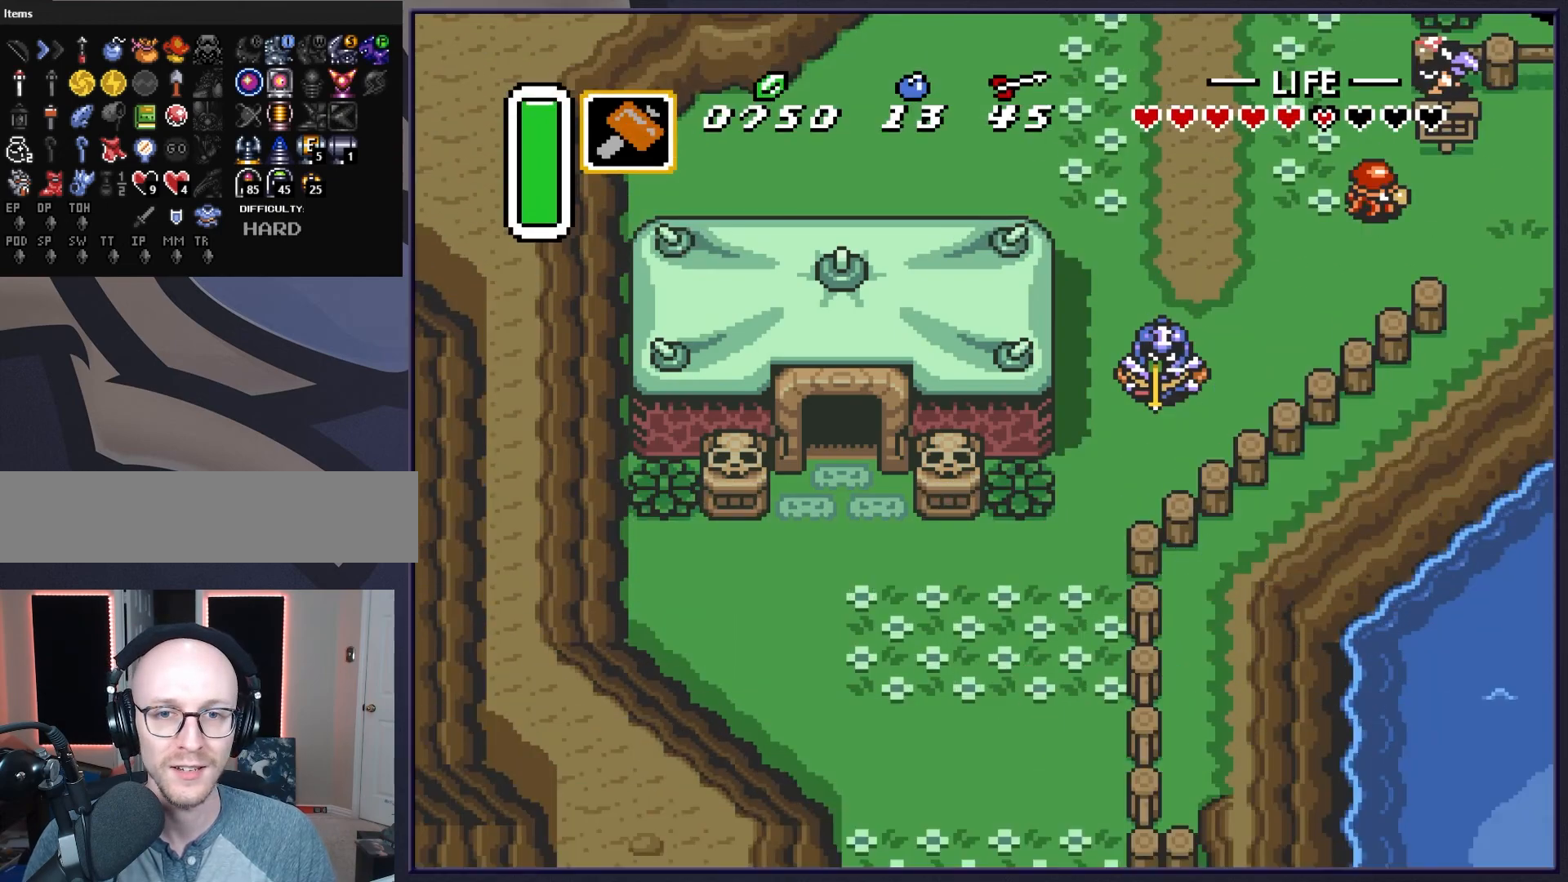
{"buttons": ["DPAD_DOWN"], "events": [[250, "DPAD_DOWN", "down"]]}
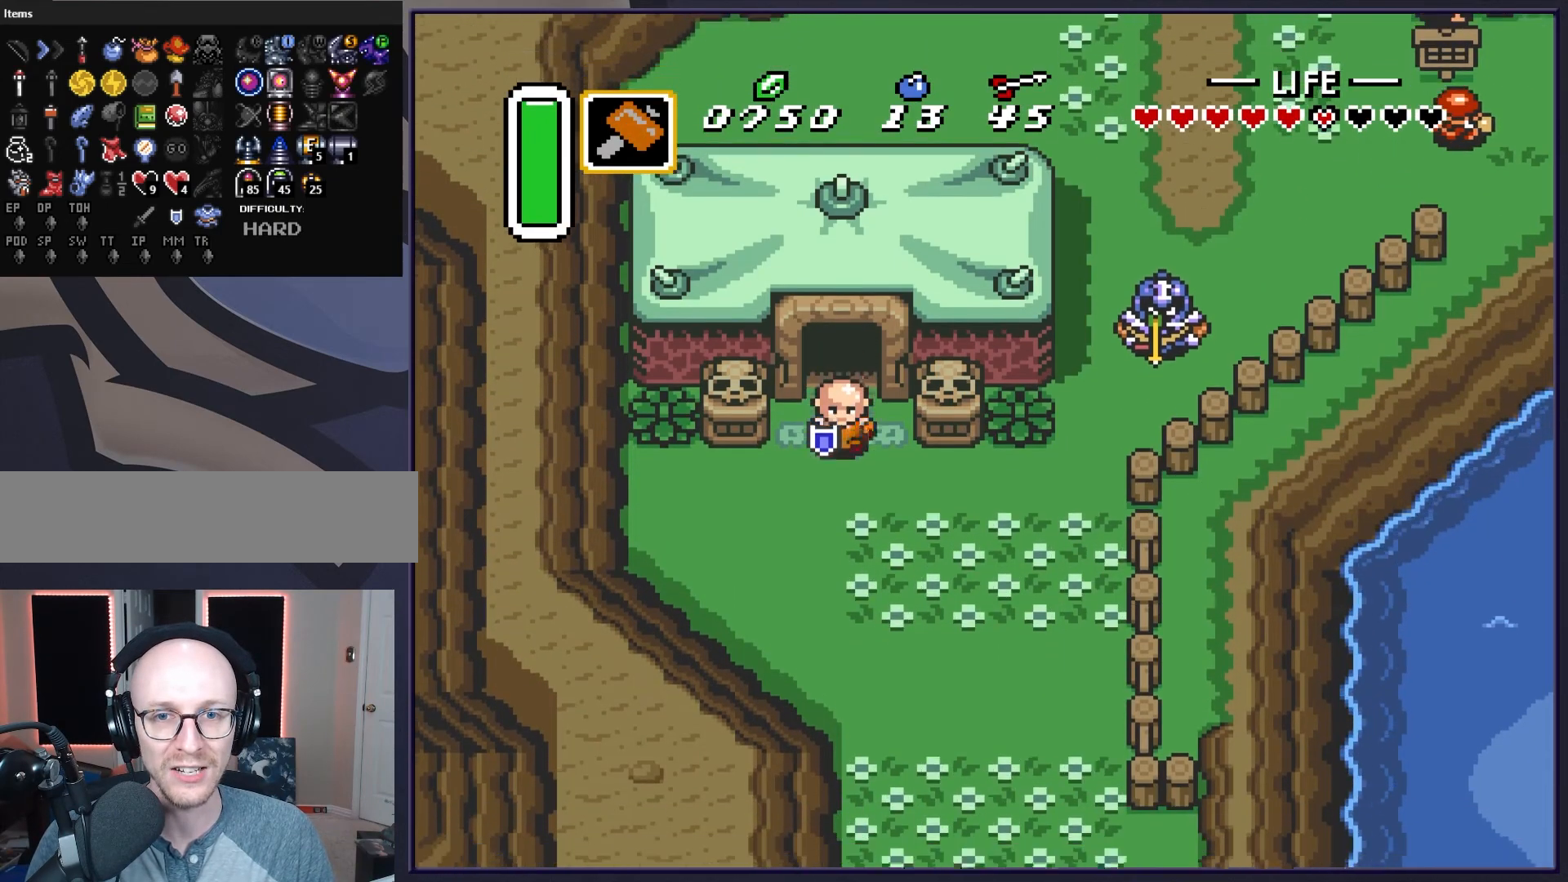
{"buttons": ["DPAD_LEFT"], "events": [[117, "DPAD_RIGHT", "down"], [133, "DPAD_DOWN", "up"], [333, "DPAD_RIGHT", "up"], [433, "DPAD_LEFT", "down"]]}
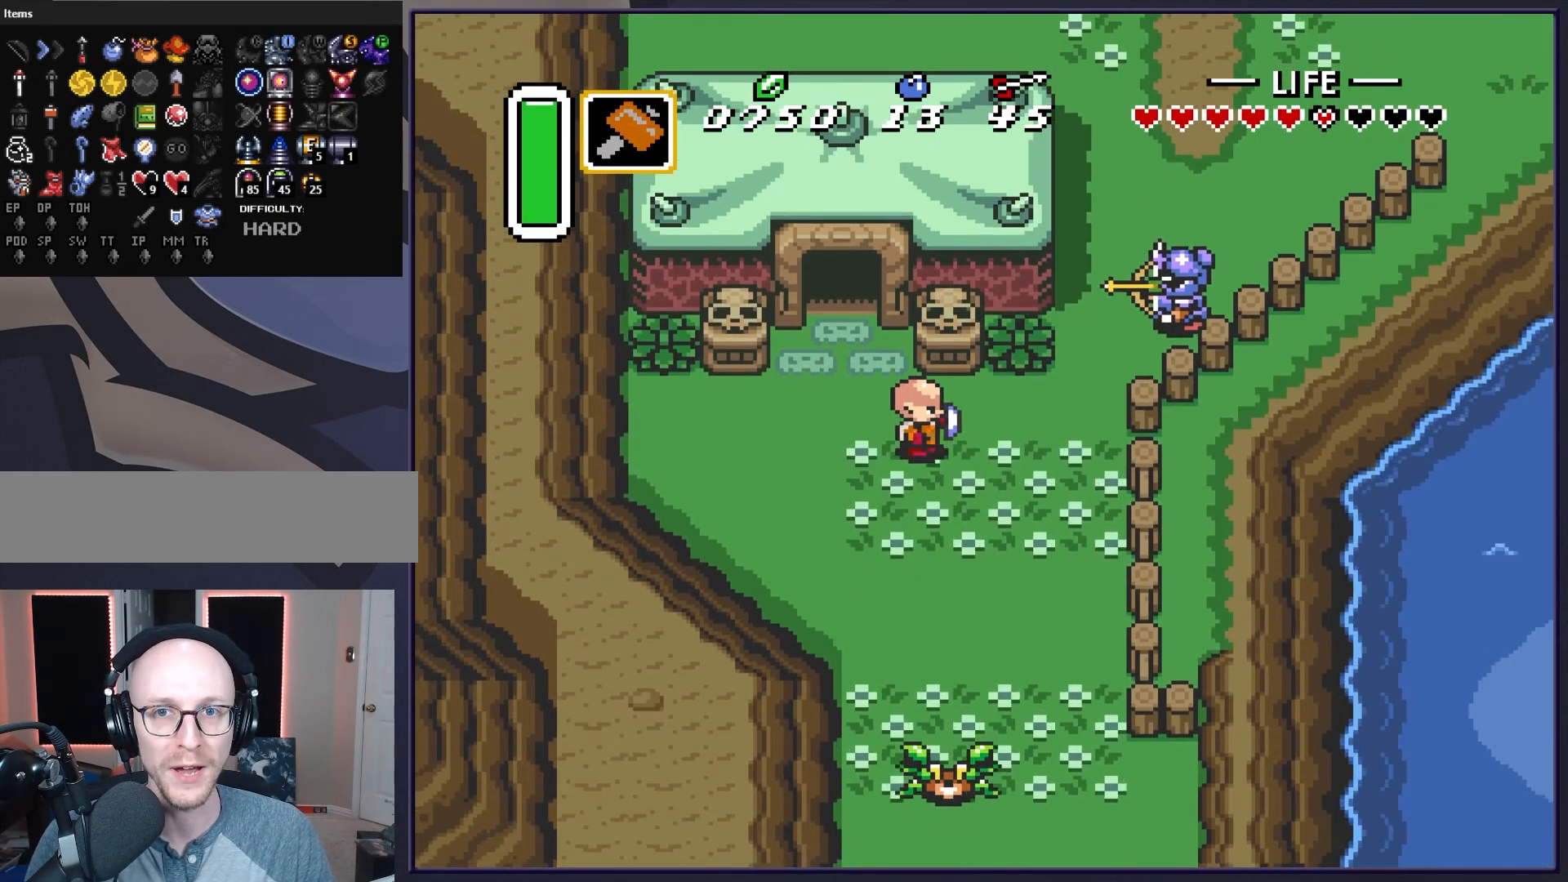
{"buttons": ["DPAD_LEFT"], "events": [[150, "DPAD_LEFT", "up"], [233, "DPAD_RIGHT", "down"], [383, "DPAD_RIGHT", "up"], [450, "DPAD_LEFT", "down"]]}
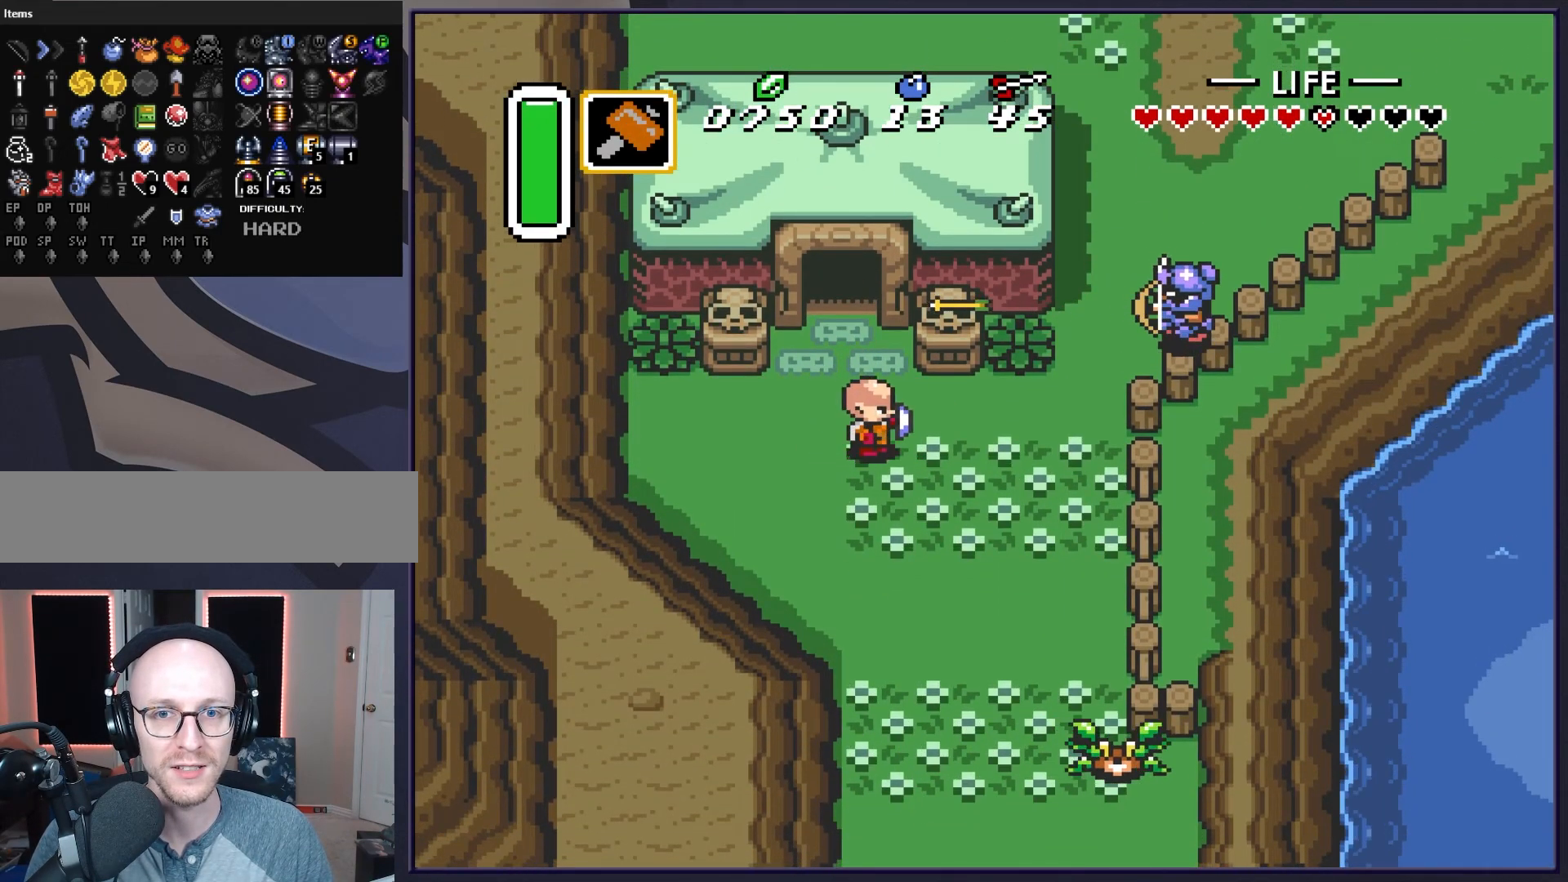
{"buttons": ["DPAD_RIGHT"], "events": [[67, "DPAD_DOWN", "down"], [67, "DPAD_LEFT", "up"], [183, "DPAD_RIGHT", "down"], [233, "DPAD_DOWN", "up"], [317, "DPAD_DOWN", "down"], [383, "DPAD_DOWN", "up"]]}
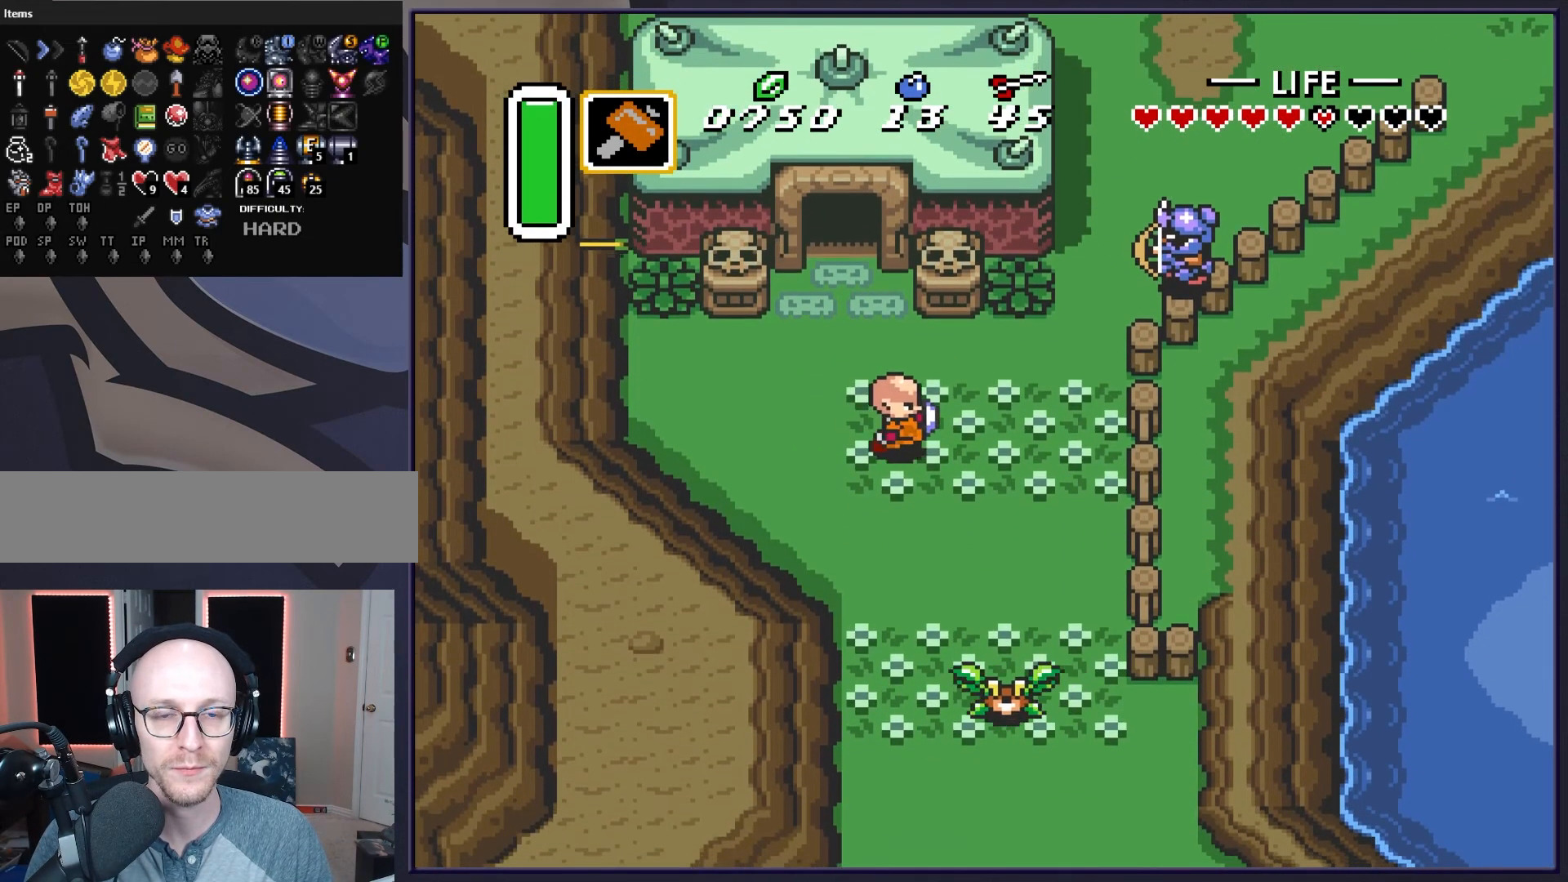
{"buttons": ["DPAD_RIGHT"], "events": [[133, "DPAD_RIGHT", "up"], [133, "Y", "down"], [250, "Y", "up"], [450, "DPAD_RIGHT", "down"]]}
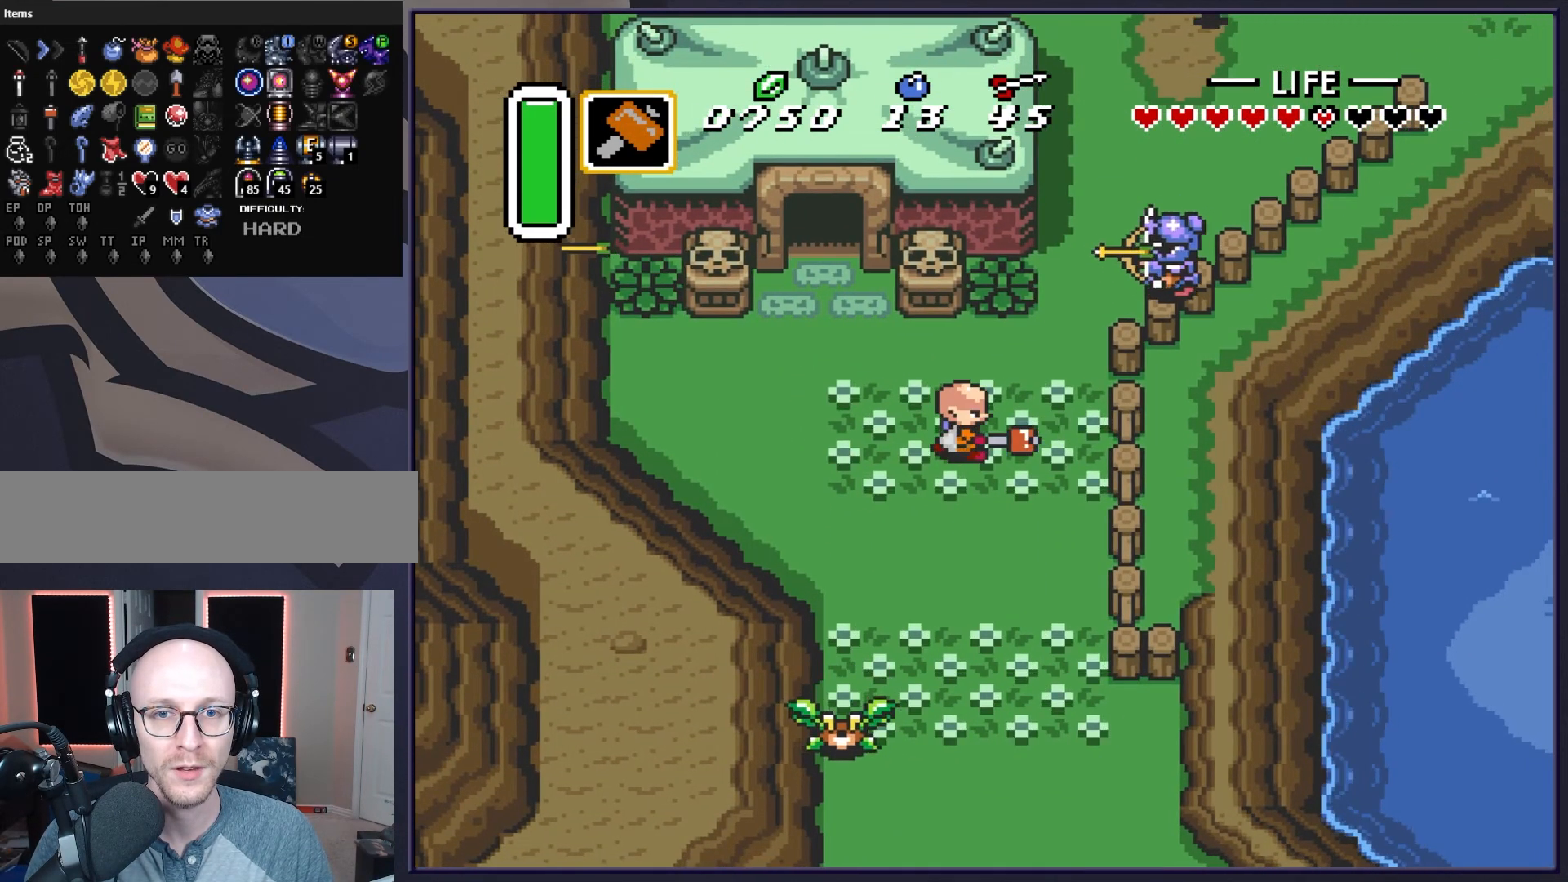
{"buttons": ["DPAD_UP"], "events": [[267, "DPAD_UP", "down"], [283, "DPAD_RIGHT", "up"]]}
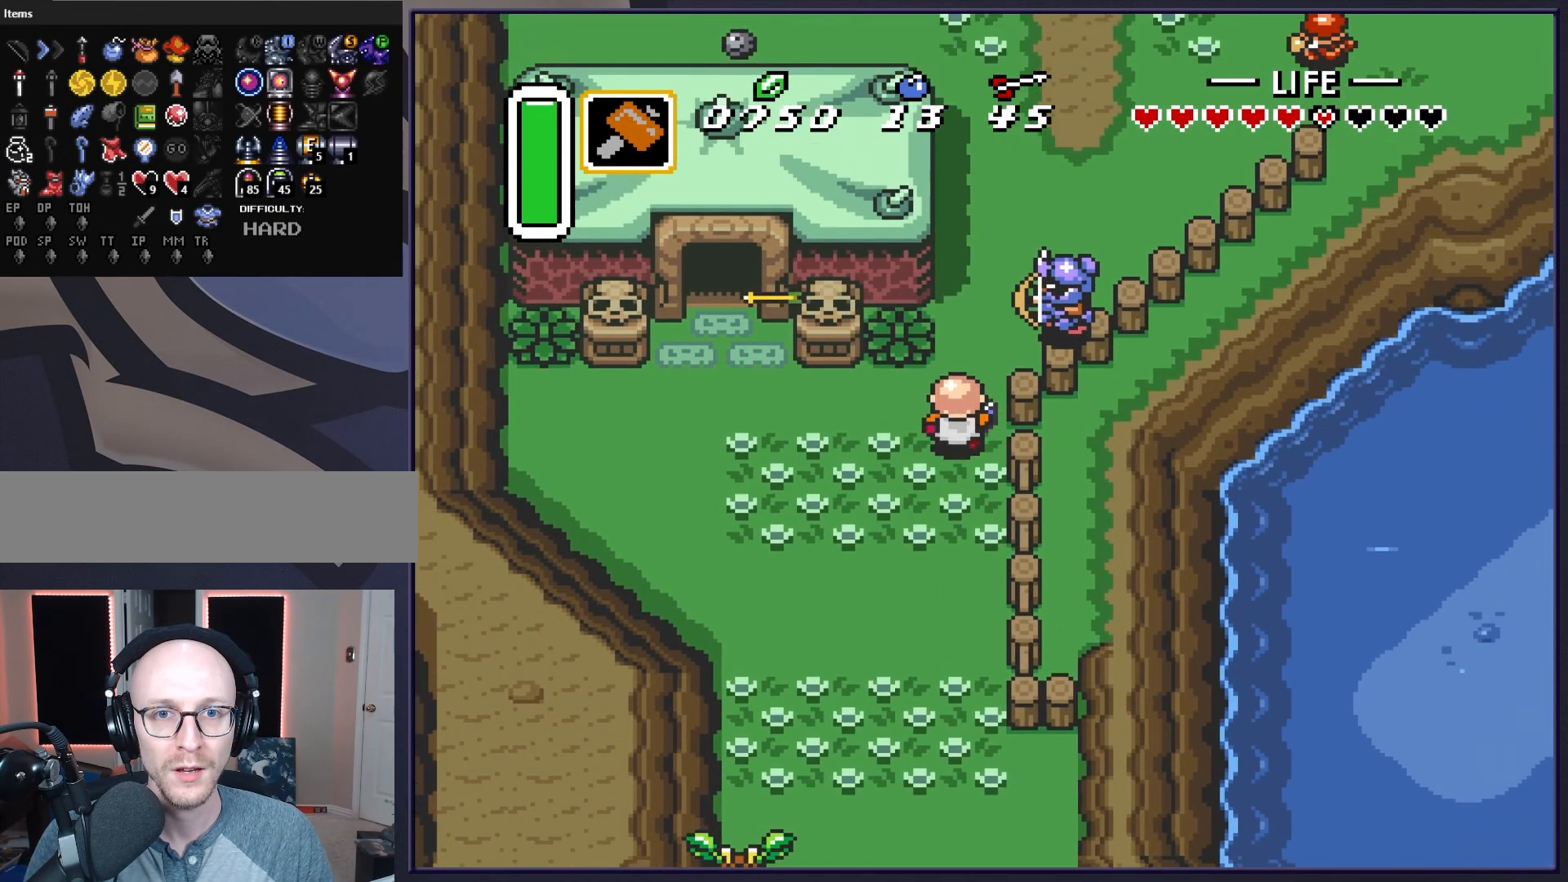
{"buttons": [], "events": [[183, "DPAD_UP", "up"], [200, "DPAD_RIGHT", "down"], [250, "Y", "down"], [283, "DPAD_RIGHT", "up"], [333, "Y", "up"]]}
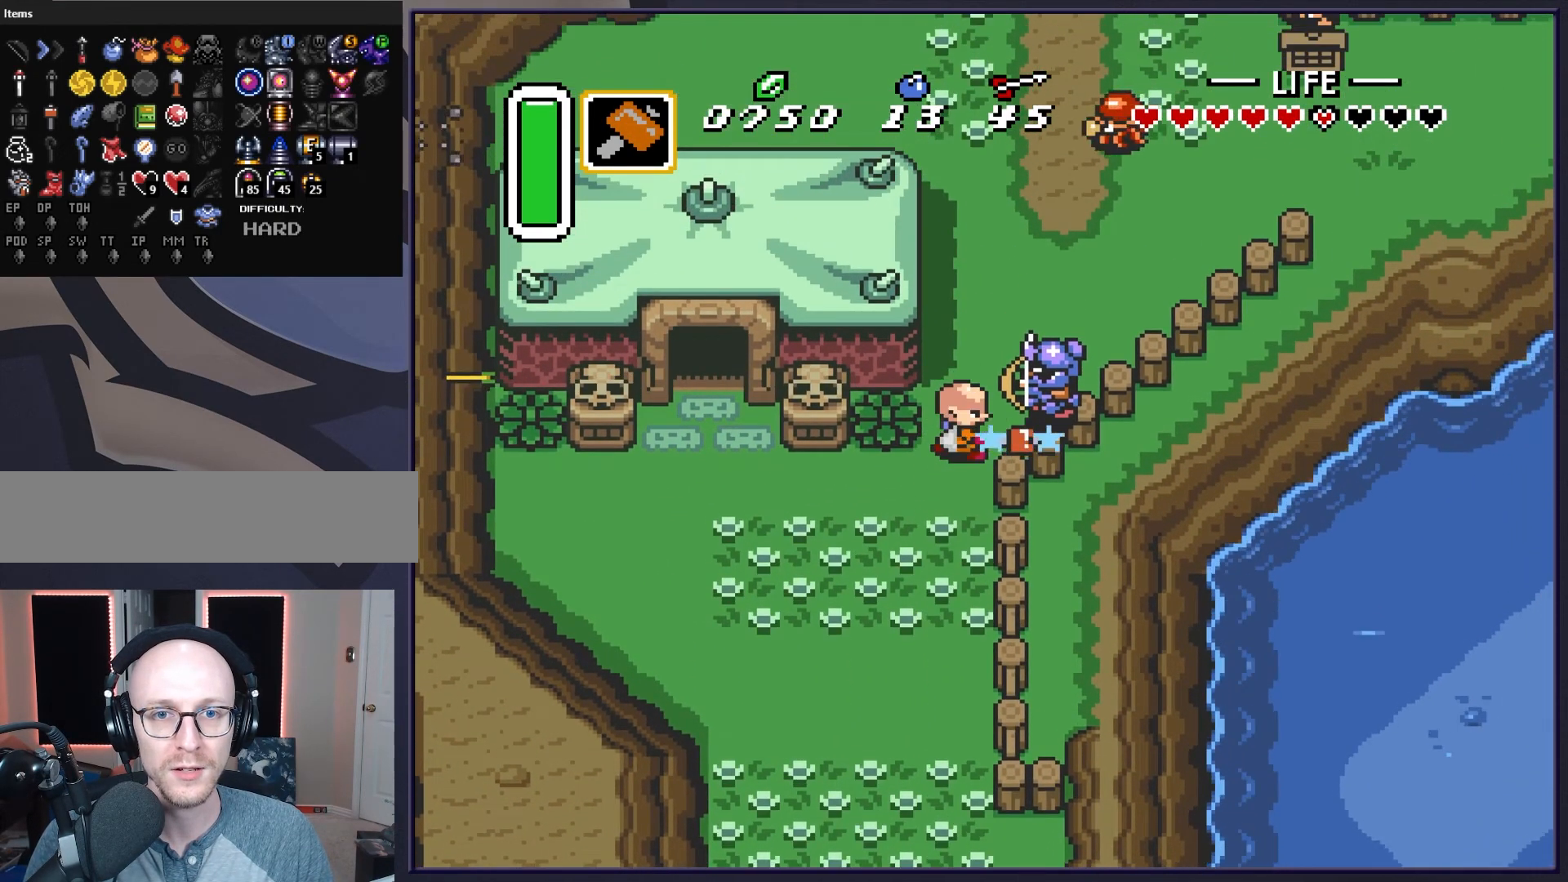
{"buttons": [], "events": [[183, "DPAD_UP", "down"], [317, "DPAD_UP", "up"], [400, "Y", "down"], [417, "DPAD_RIGHT", "down"], [483, "DPAD_RIGHT", "up"], [500, "Y", "up"]]}
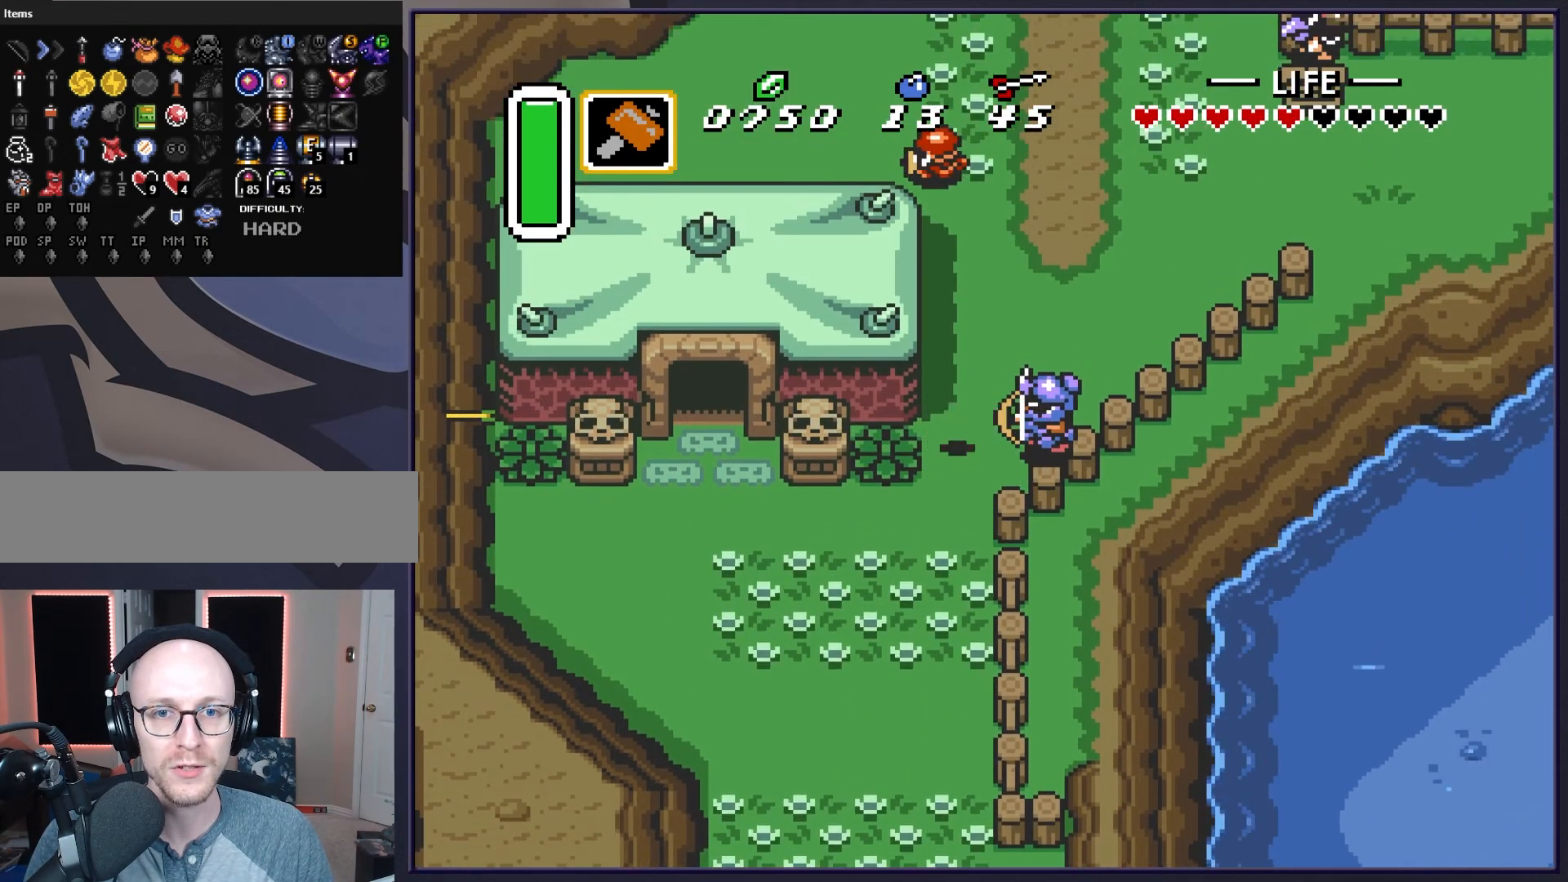
{"buttons": [], "events": [[267, "DPAD_RIGHT", "down"], [283, "Y", "down"], [317, "DPAD_RIGHT", "up"], [417, "Y", "up"]]}
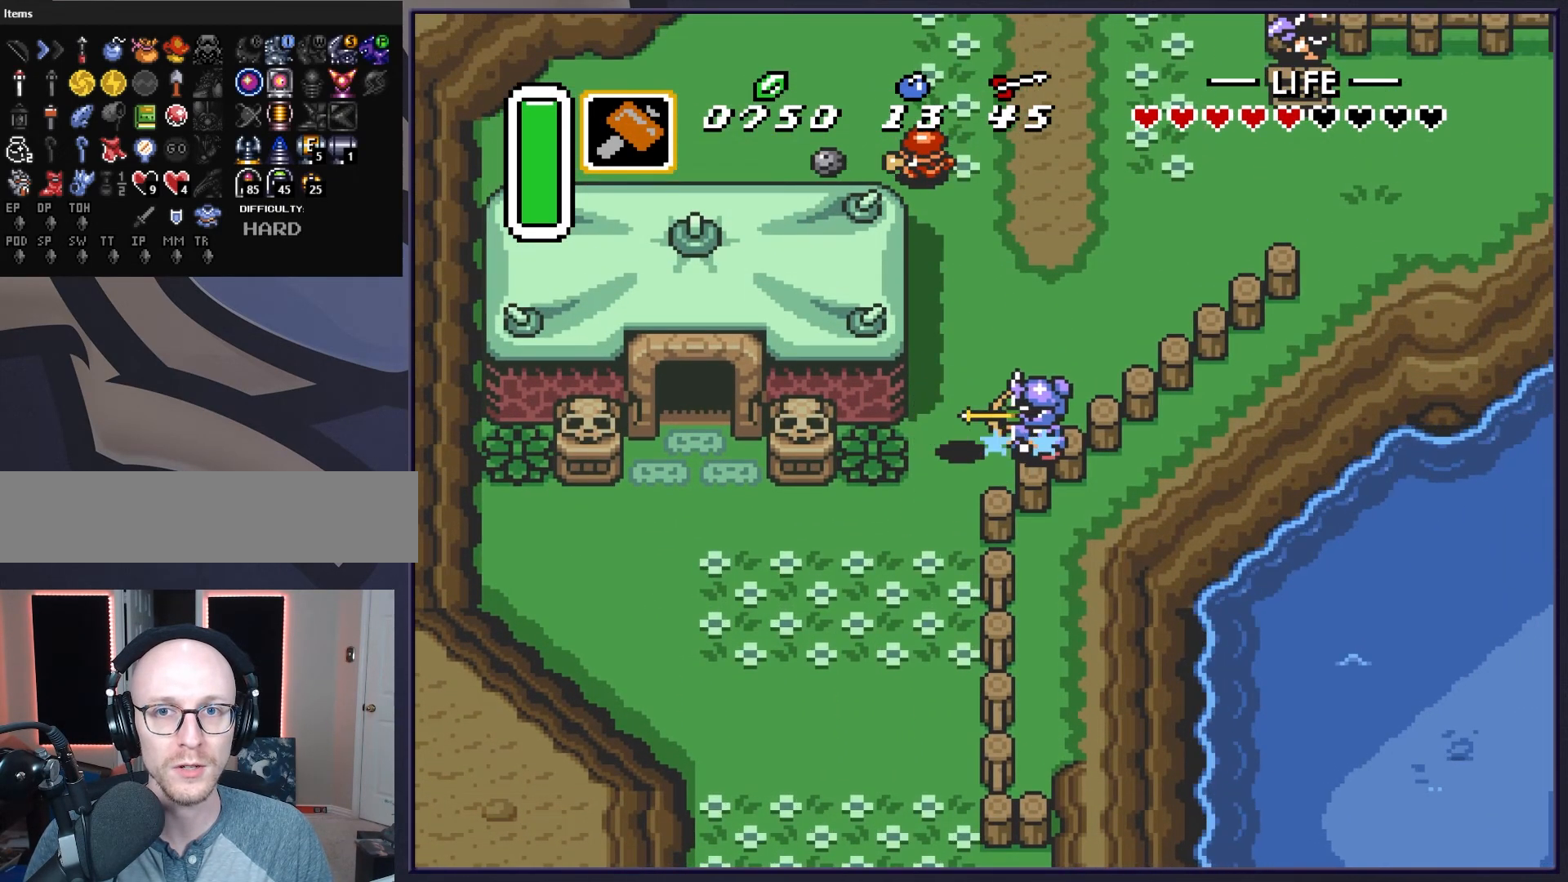
{"buttons": ["DPAD_RIGHT"], "events": [[433, "DPAD_RIGHT", "down"]]}
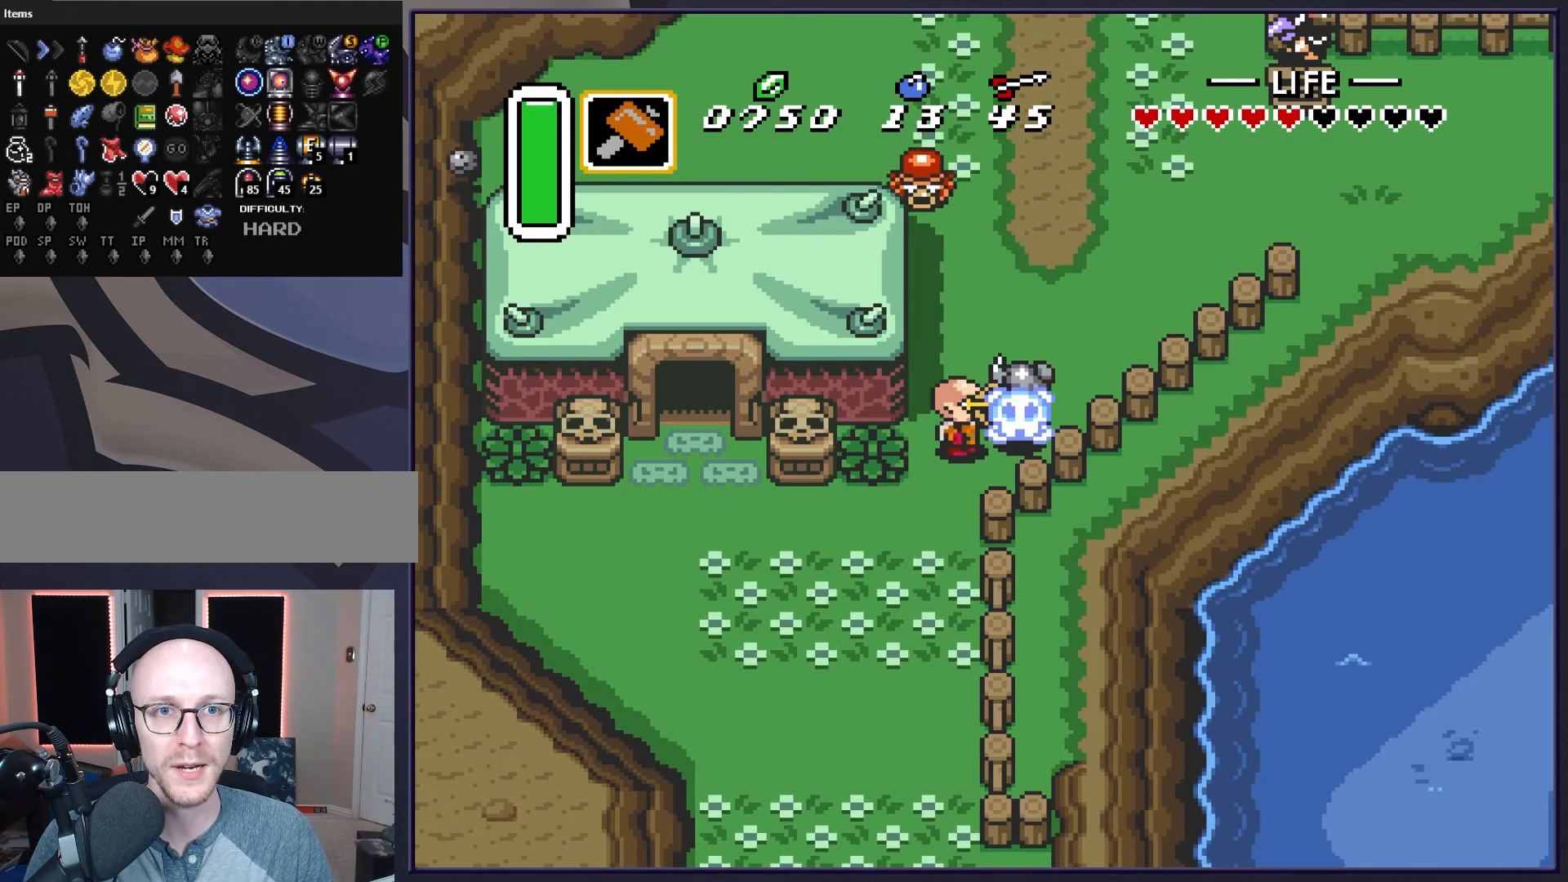
{"buttons": [], "events": [[117, "DPAD_RIGHT", "up"], [300, "DPAD_RIGHT", "down"], [433, "DPAD_RIGHT", "up"], [433, "DPAD_UP", "down"], [483, "DPAD_UP", "up"]]}
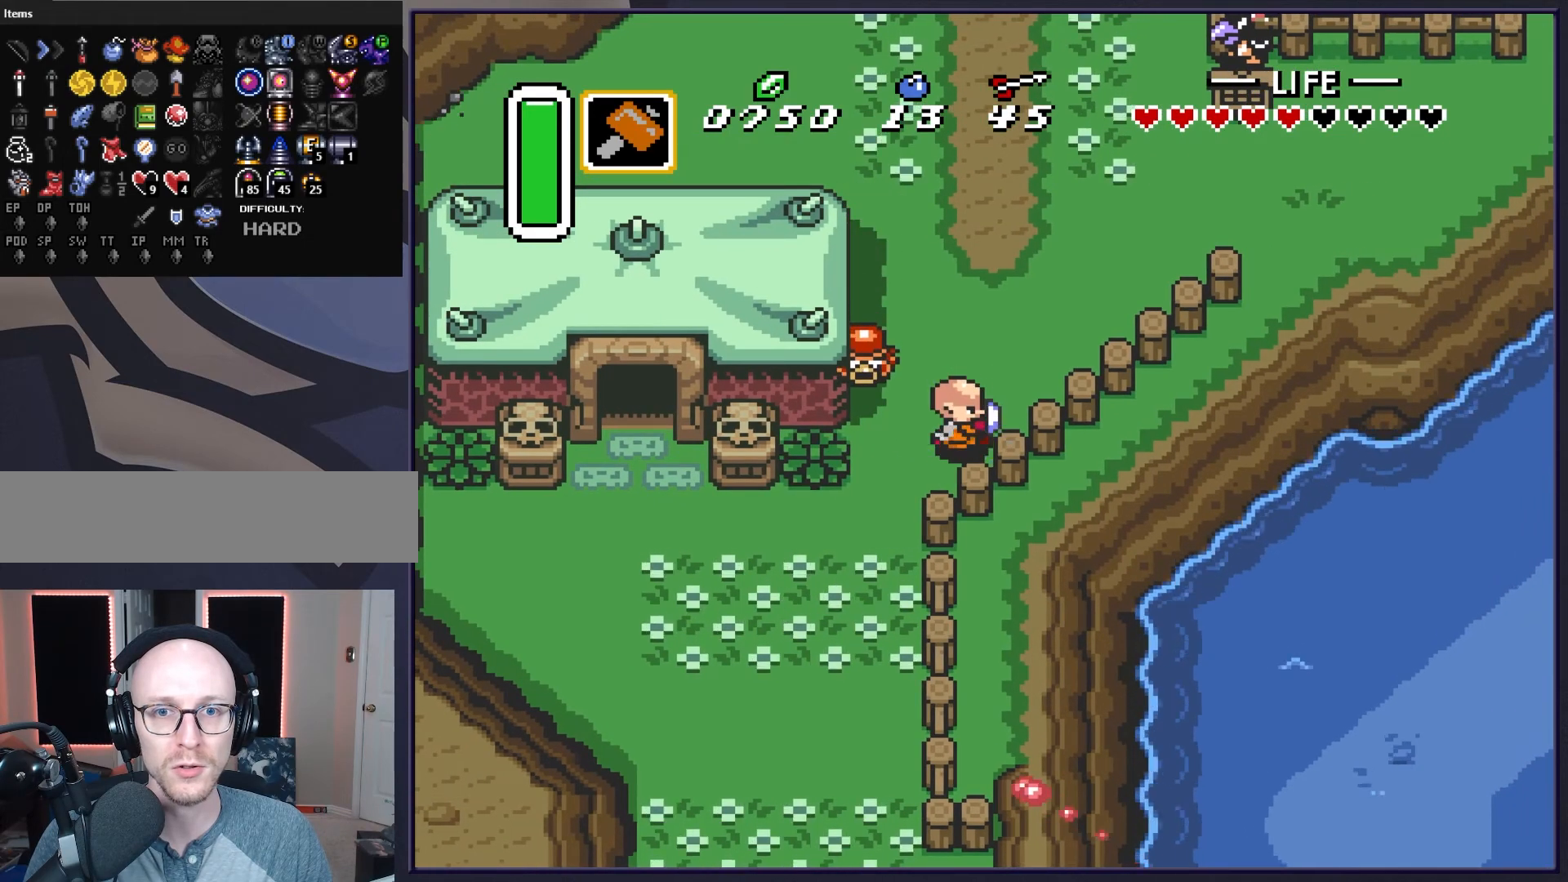
{"buttons": [], "events": [[33, "DPAD_LEFT", "down"], [67, "Y", "down"], [117, "DPAD_LEFT", "up"], [133, "Y", "up"]]}
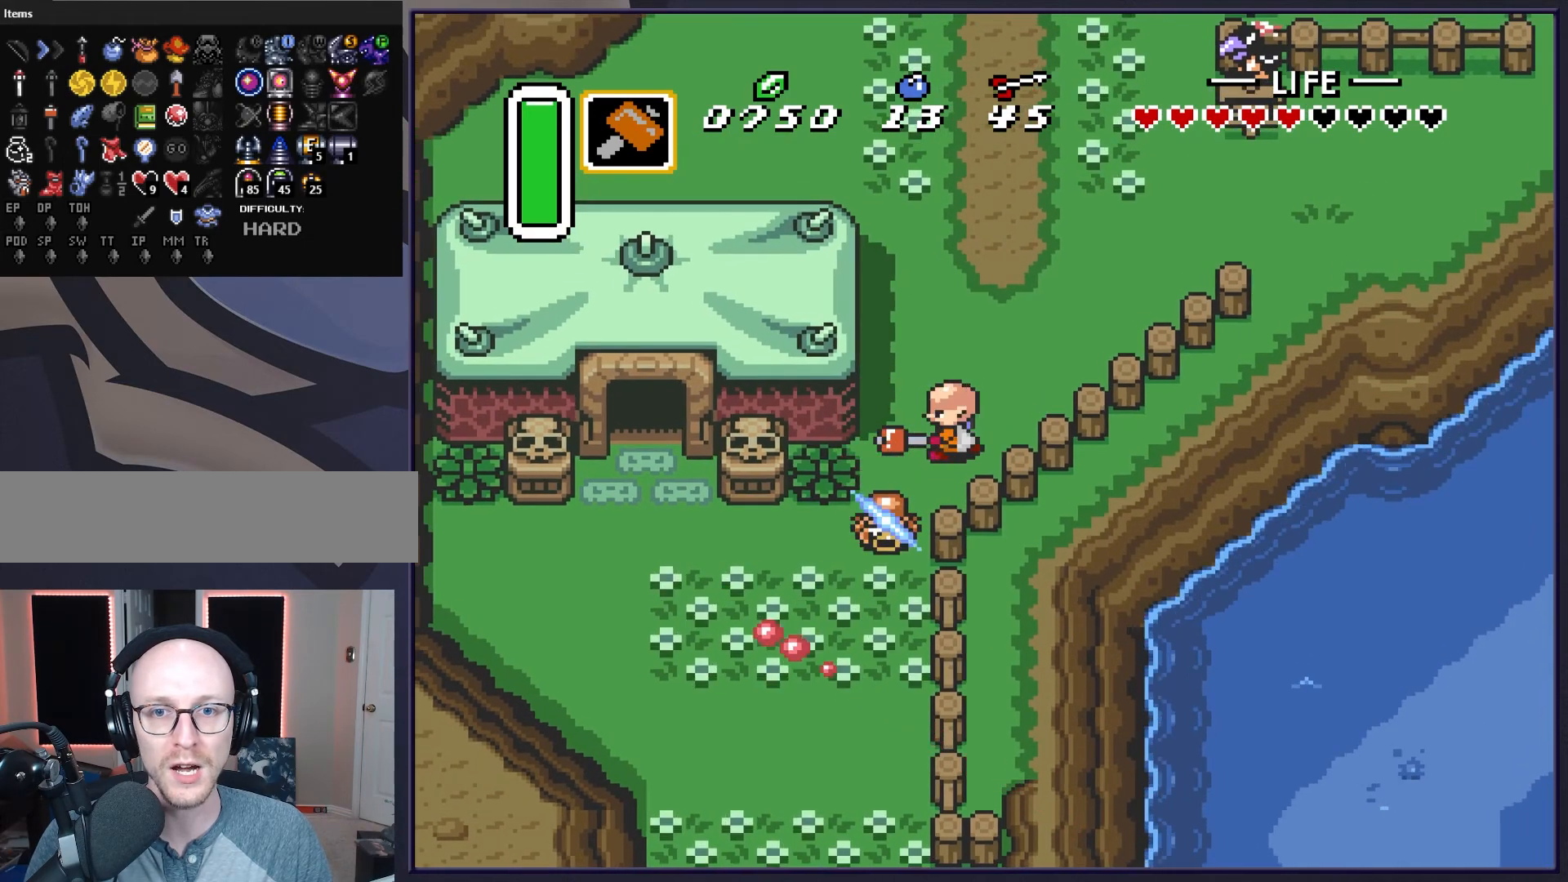
{"buttons": ["DPAD_DOWN"], "events": [[217, "DPAD_LEFT", "down"], [433, "DPAD_DOWN", "down"], [433, "DPAD_LEFT", "up"]]}
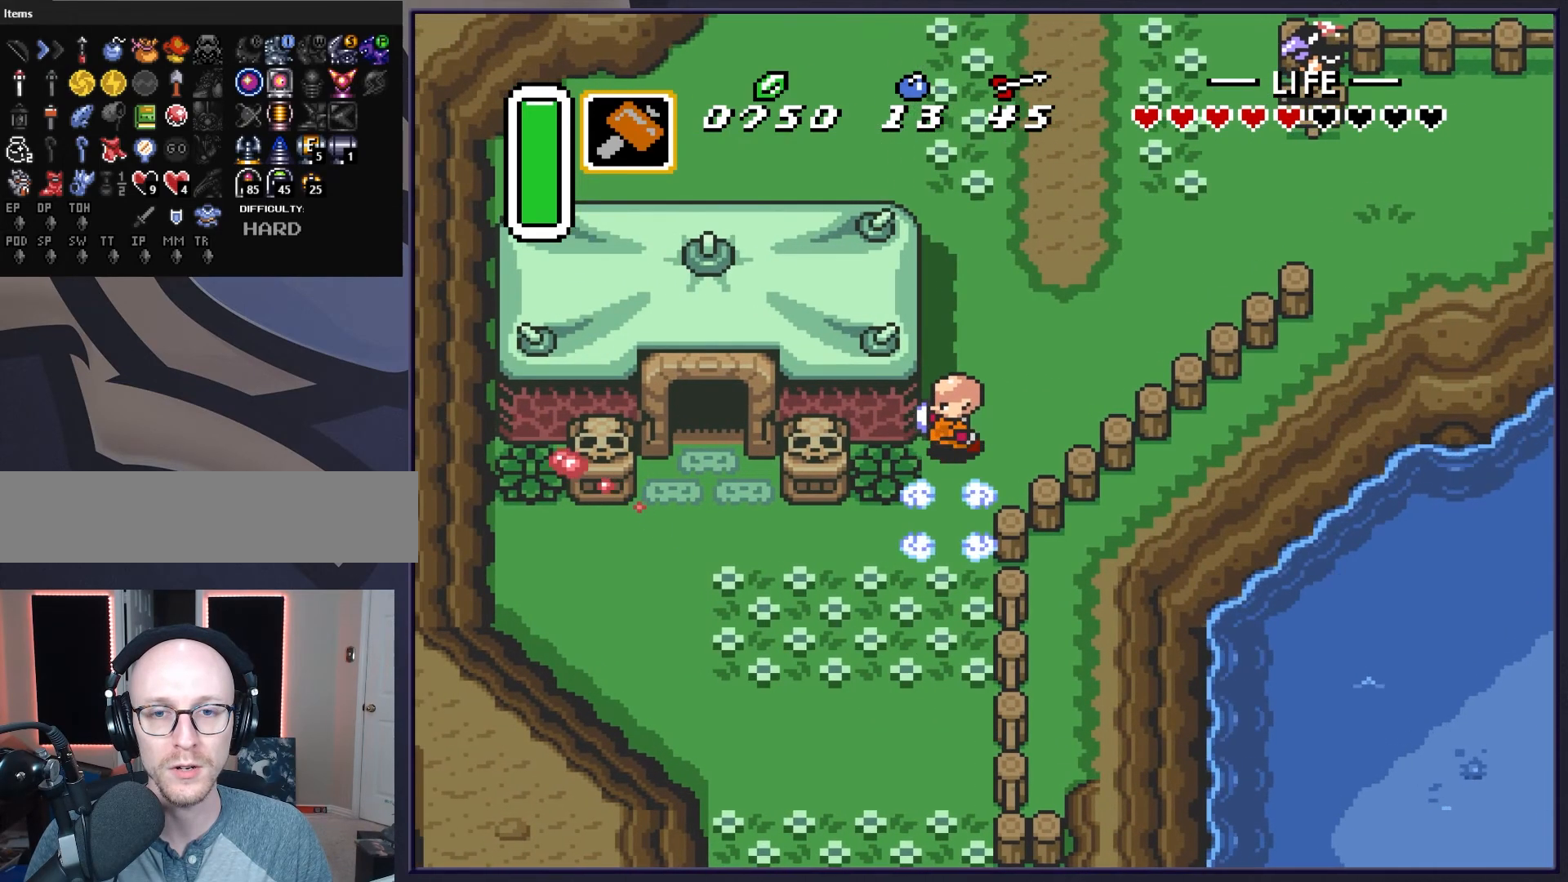
{"buttons": ["DPAD_DOWN"], "events": [[117, "DPAD_DOWN", "up"], [117, "DPAD_RIGHT", "down"], [183, "DPAD_UP", "down"], [217, "DPAD_RIGHT", "up"], [367, "DPAD_UP", "up"], [500, "DPAD_DOWN", "down"]]}
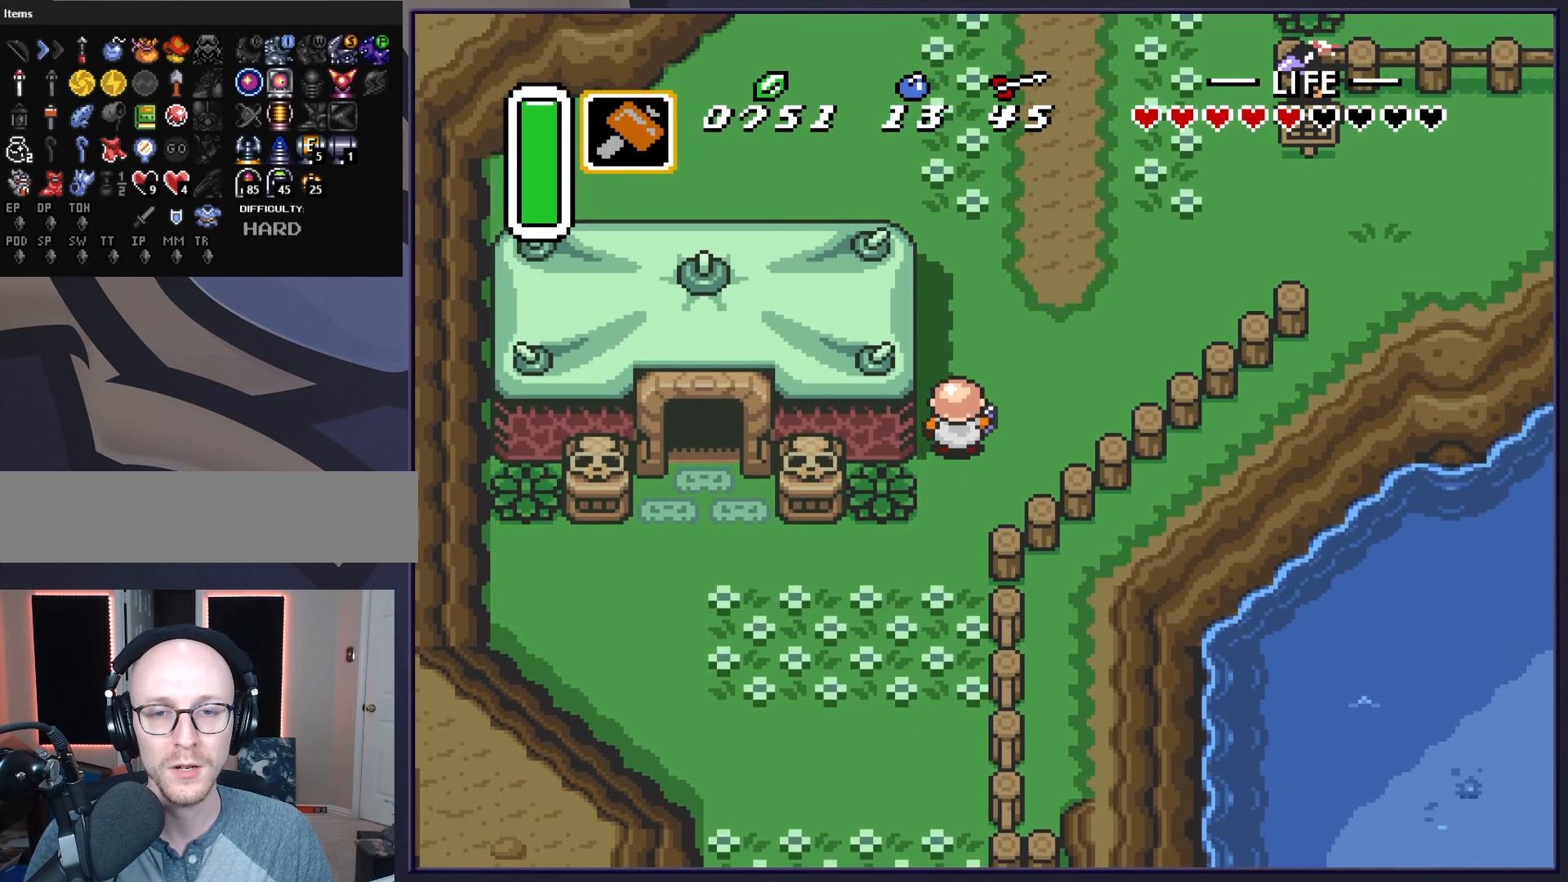
{"buttons": ["A"], "events": [[217, "DPAD_DOWN", "up"], [283, "DPAD_UP", "down"], [350, "A", "down"], [417, "DPAD_UP", "up"]]}